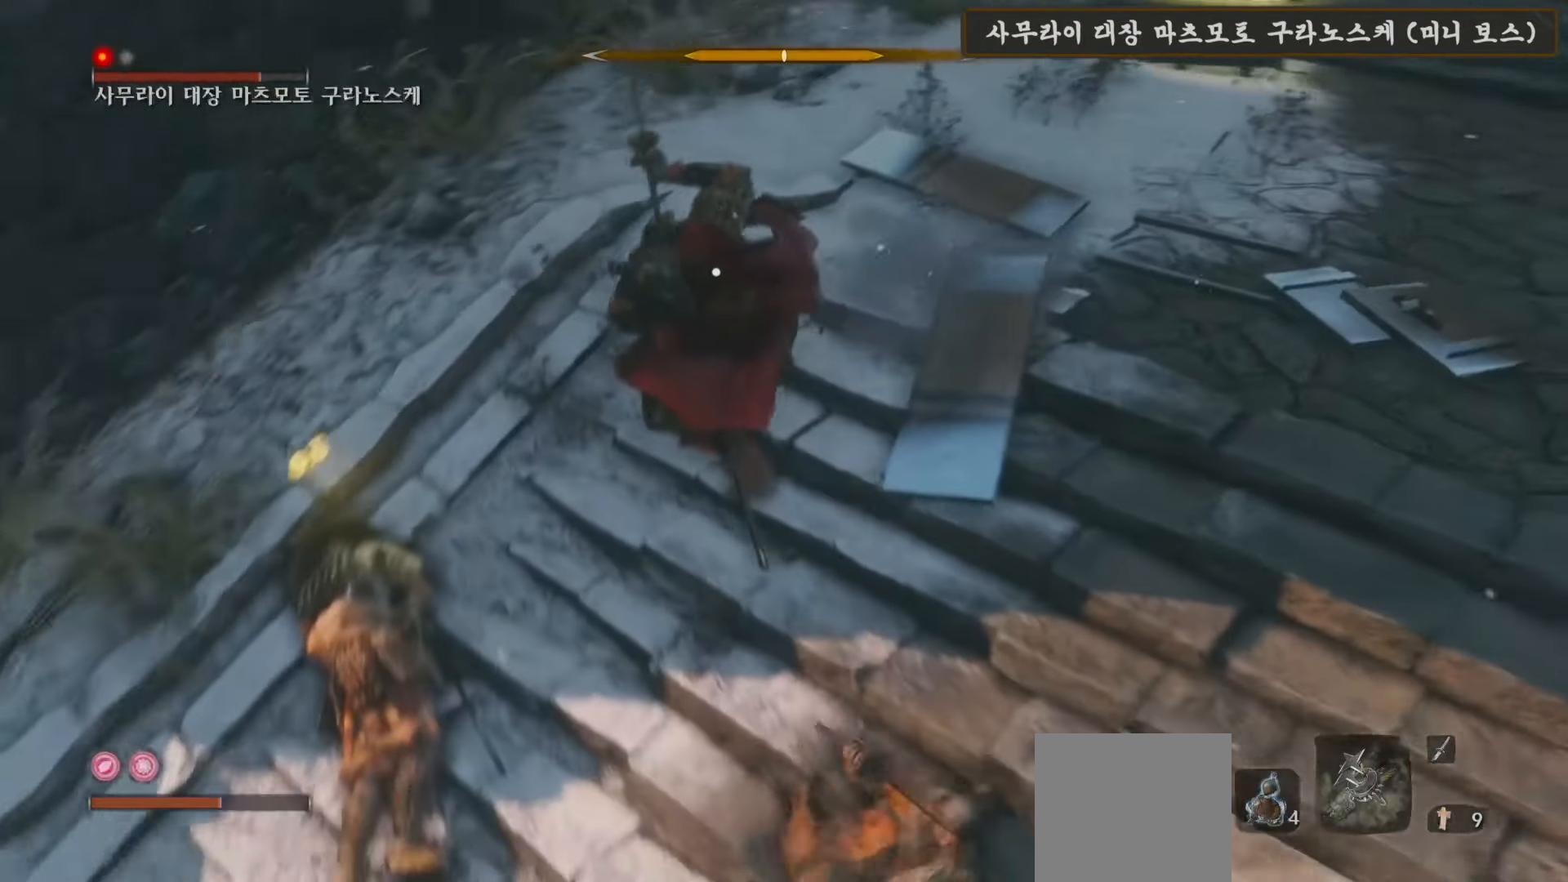
Gameplay with a controller (Xbox layout); each line is a JSON object with the inputs held at the frame after it. "events" lists button and stick changes between this image and that frame as [ms after this image, input, new state], when the widget could be followed in between.
{"buttons": [], "left_stick": "up-right", "right_stick": "center", "events": [[50, "left_stick", "right"], [300, "left_stick", "up-right"]]}
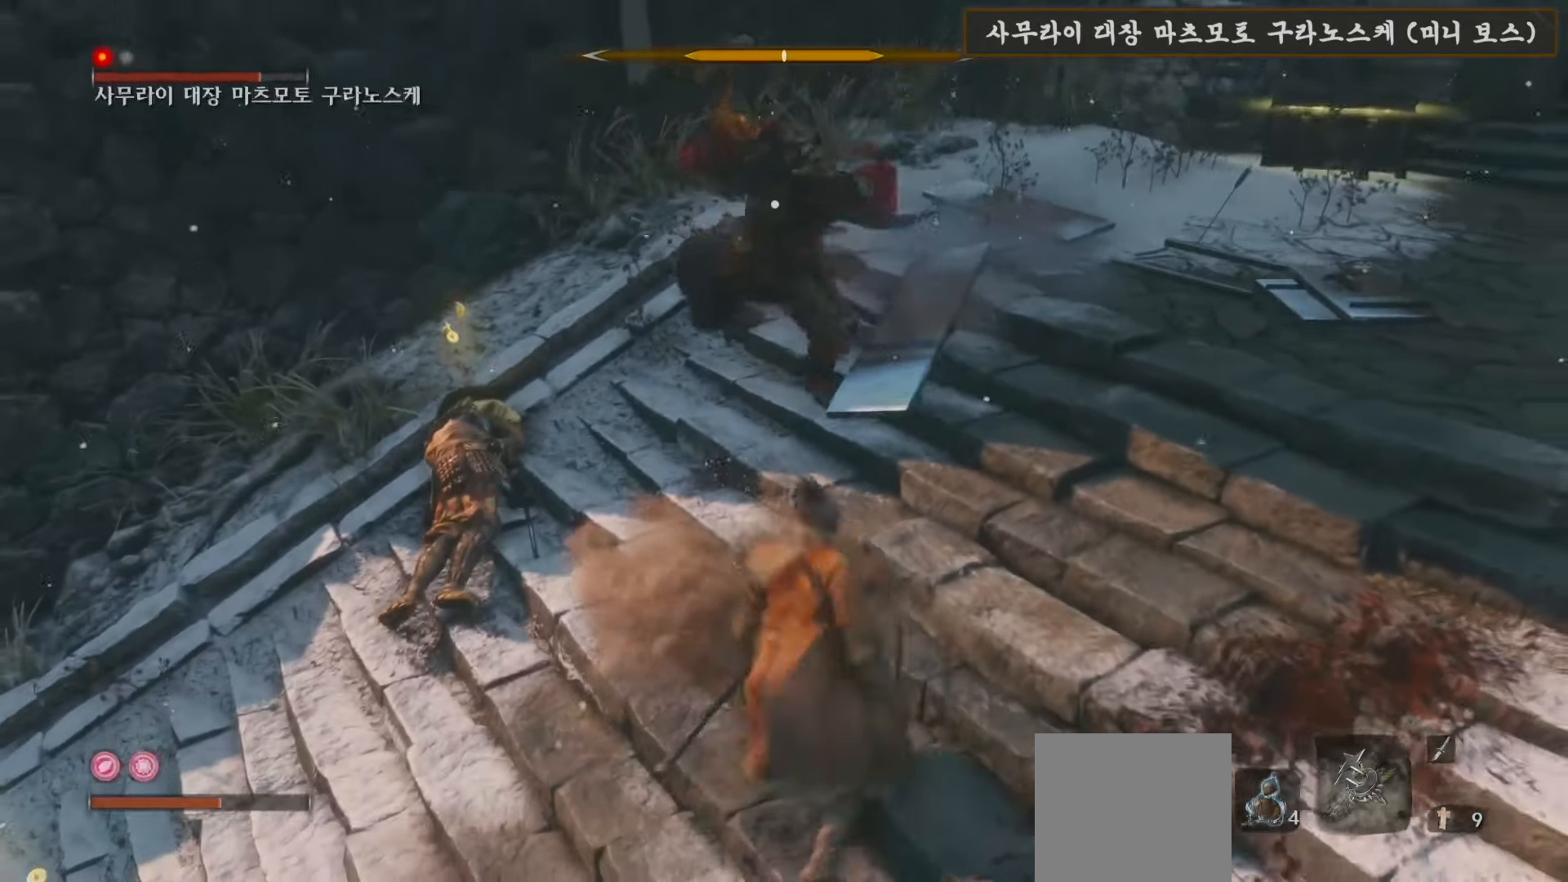
{"buttons": [], "left_stick": "up-right", "right_stick": "center", "events": [[200, "L1", "down"], [433, "L1", "up"]]}
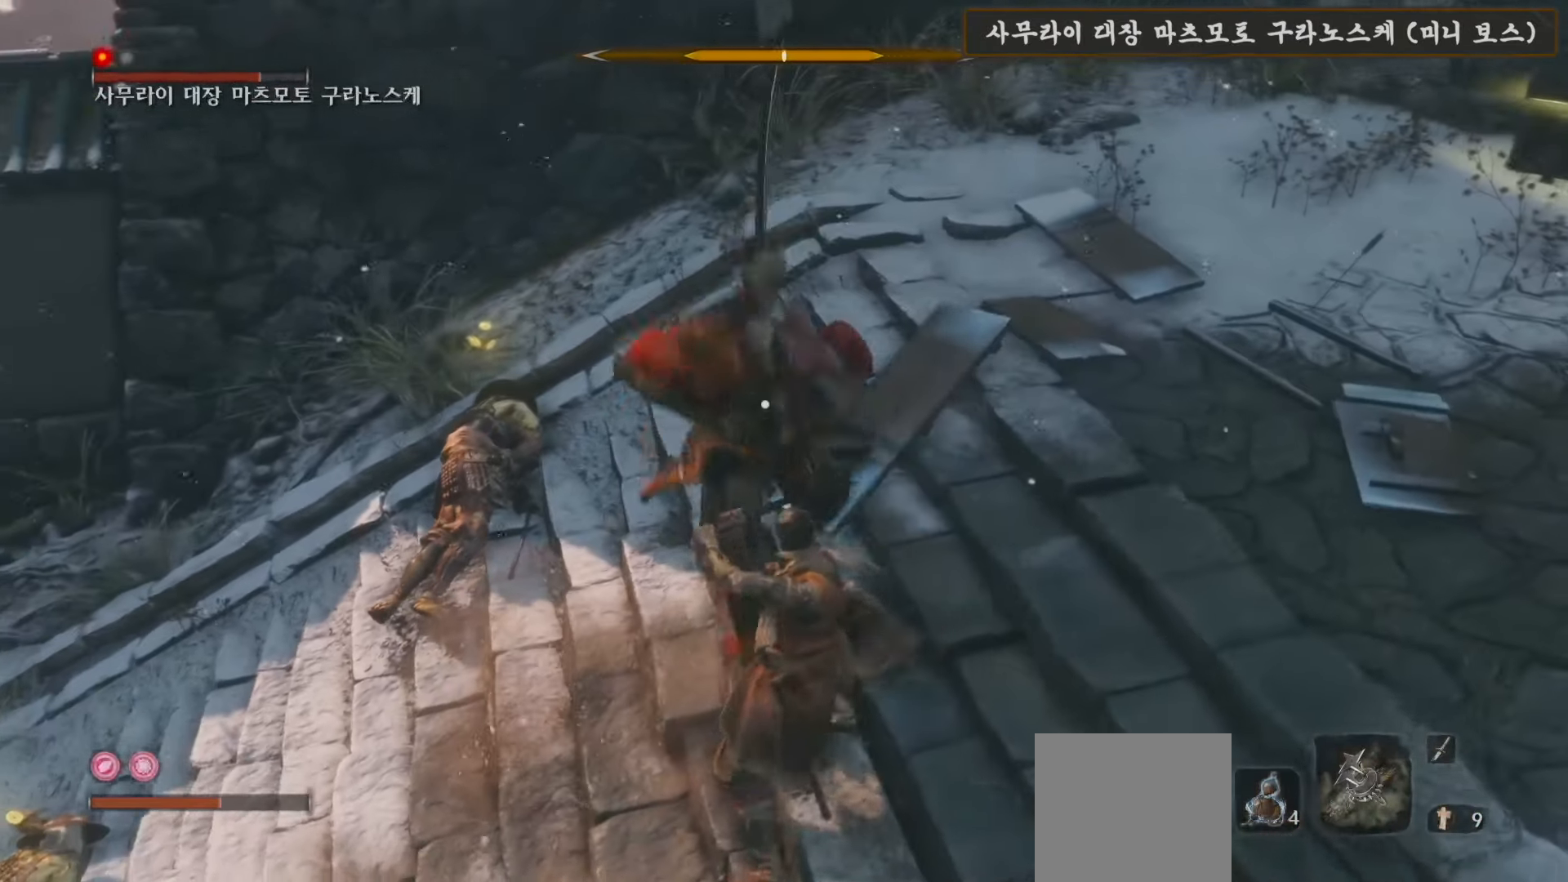
{"buttons": ["R1"], "left_stick": "up", "right_stick": "center", "events": [[33, "L1", "down"], [383, "L1", "up"], [433, "left_stick", "up"], [467, "R1", "down"]]}
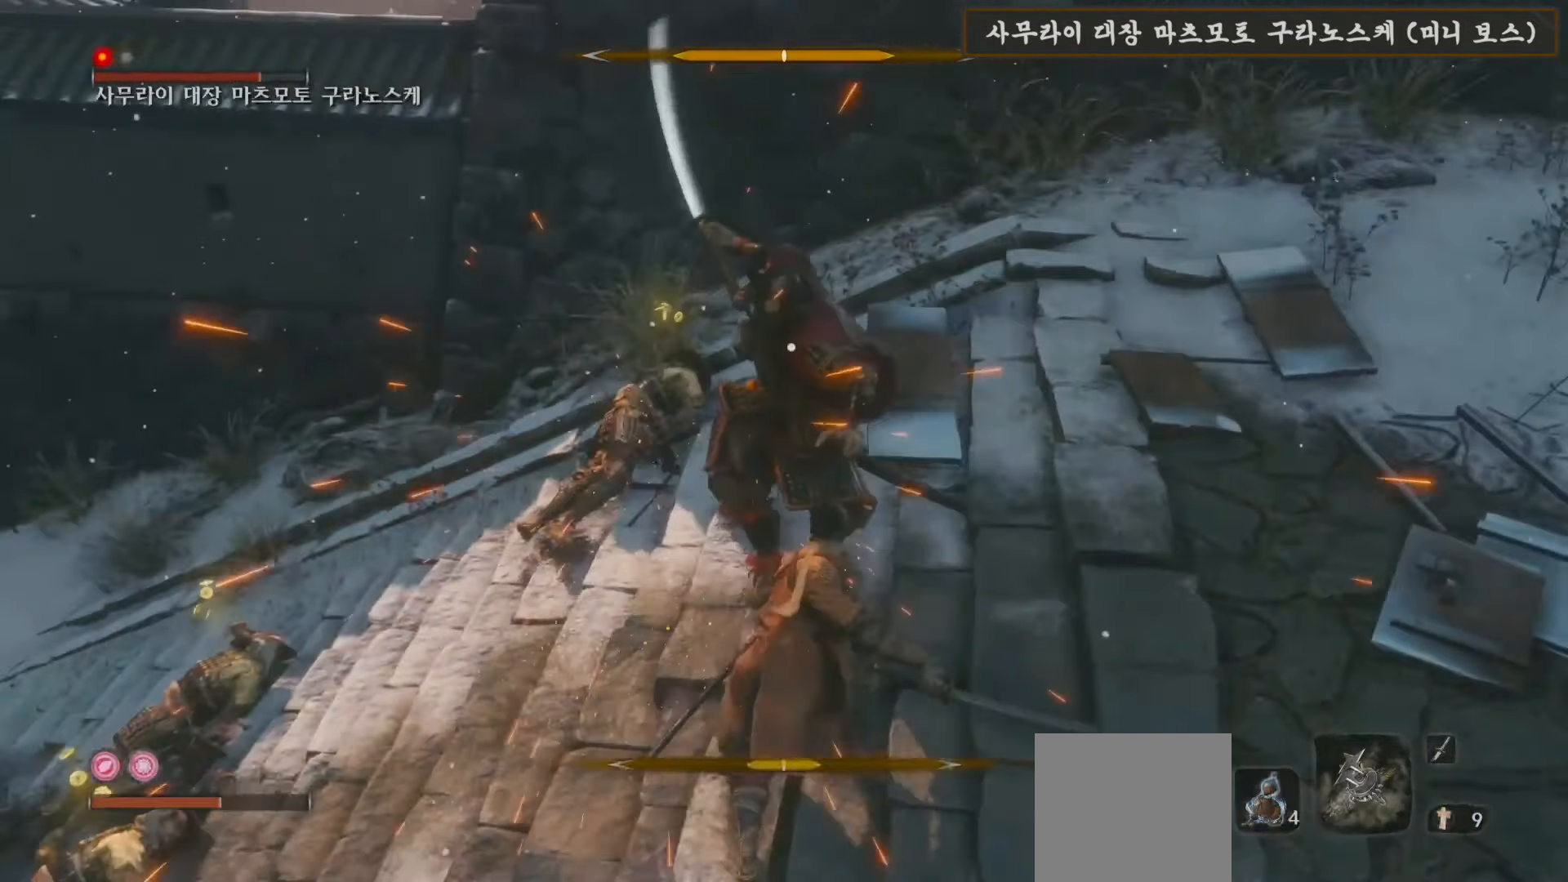
{"buttons": [], "left_stick": "up", "right_stick": "center", "events": [[100, "R1", "up"], [183, "R1", "down"], [300, "R1", "up"], [367, "R1", "down"], [450, "R1", "up"]]}
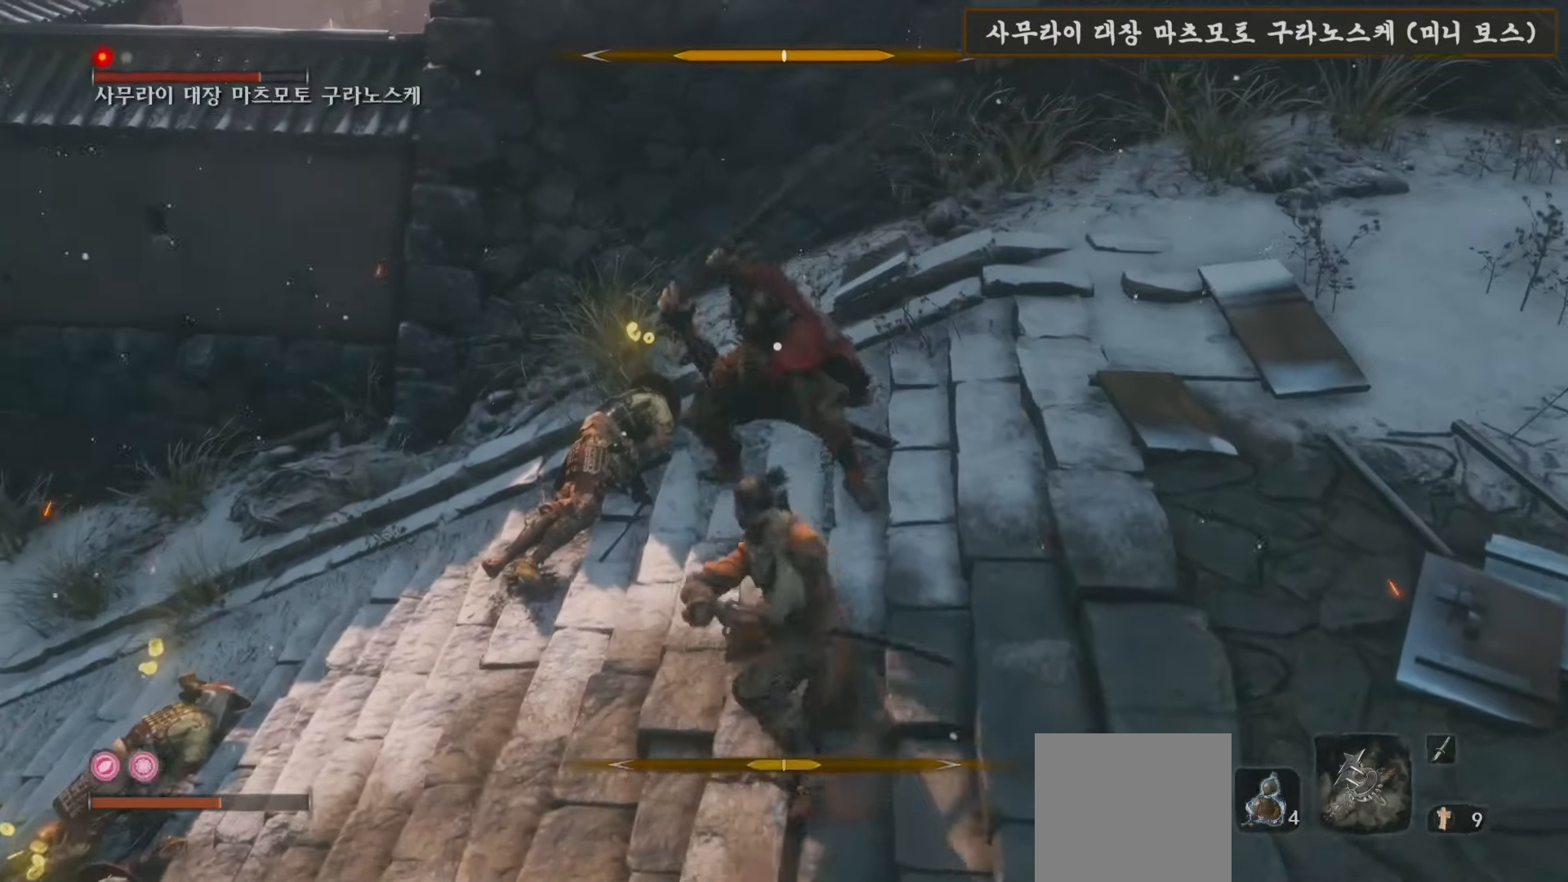
{"buttons": ["R1"], "left_stick": "center", "right_stick": "center", "events": [[67, "R1", "down"], [117, "left_stick", "center"], [150, "R1", "up"], [250, "R1", "down"], [317, "R1", "up"], [417, "R1", "down"]]}
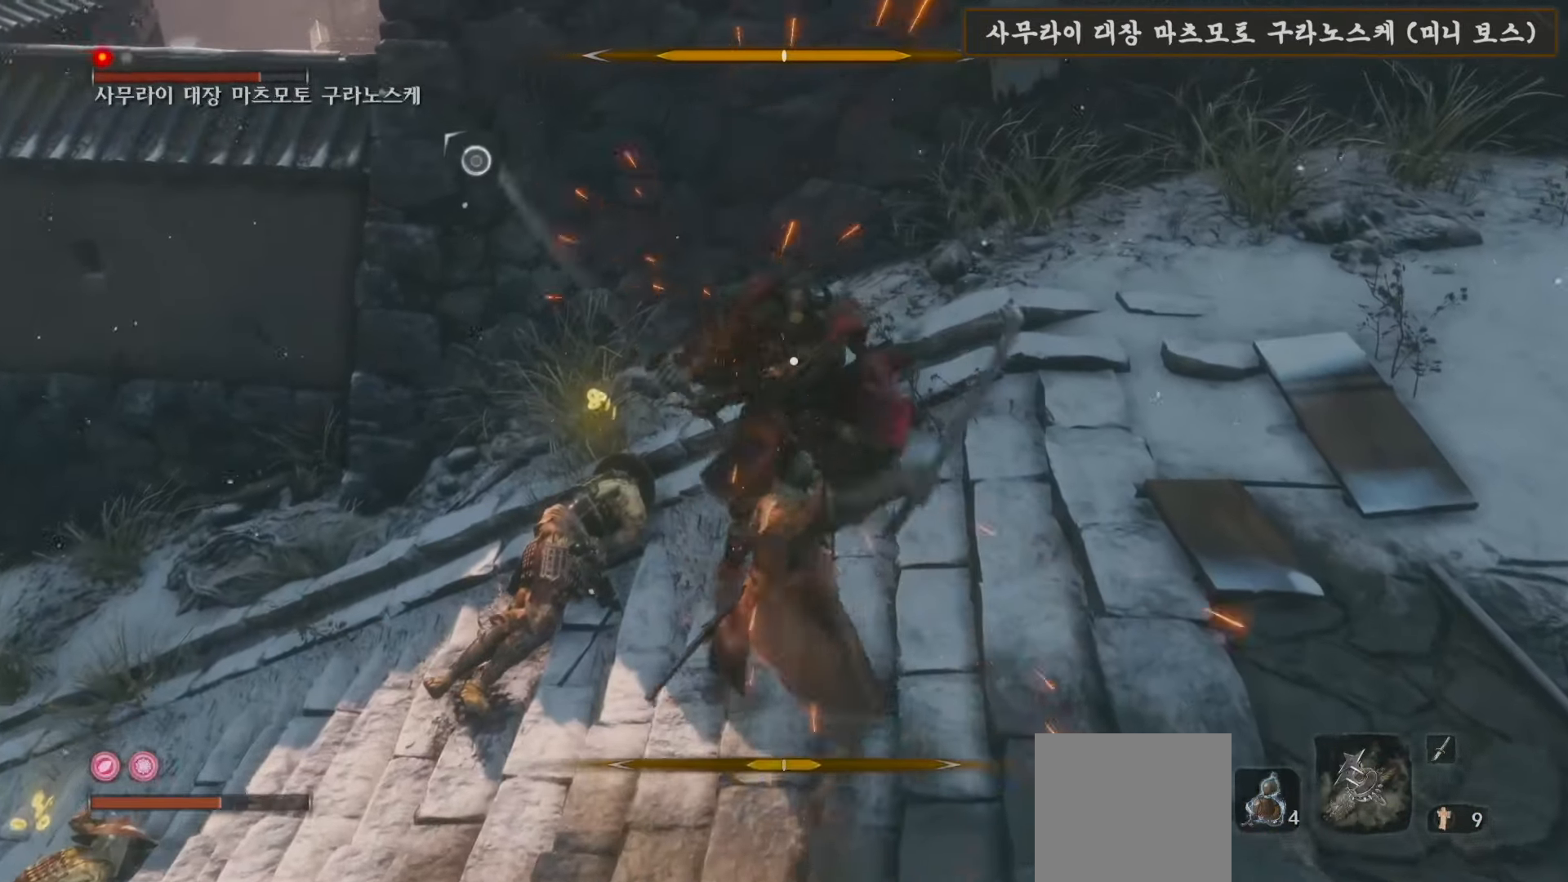
{"buttons": [], "left_stick": "down", "right_stick": "center", "events": [[17, "R1", "up"], [483, "left_stick", "down"]]}
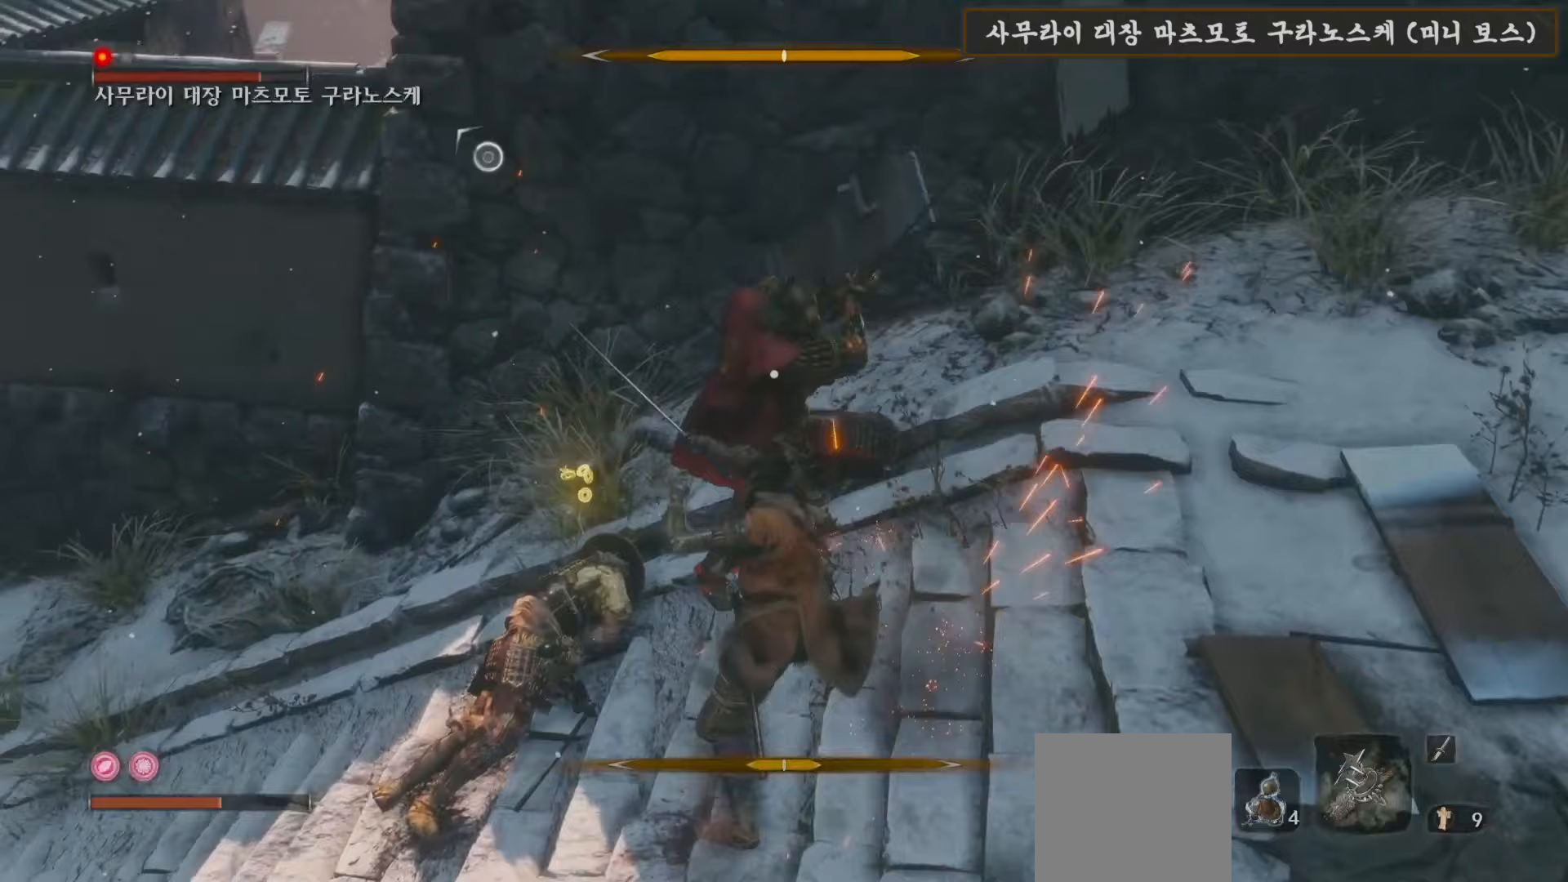
{"buttons": ["L1"], "left_stick": "down-left", "right_stick": "center", "events": [[50, "left_stick", "down-left"], [333, "L1", "down"]]}
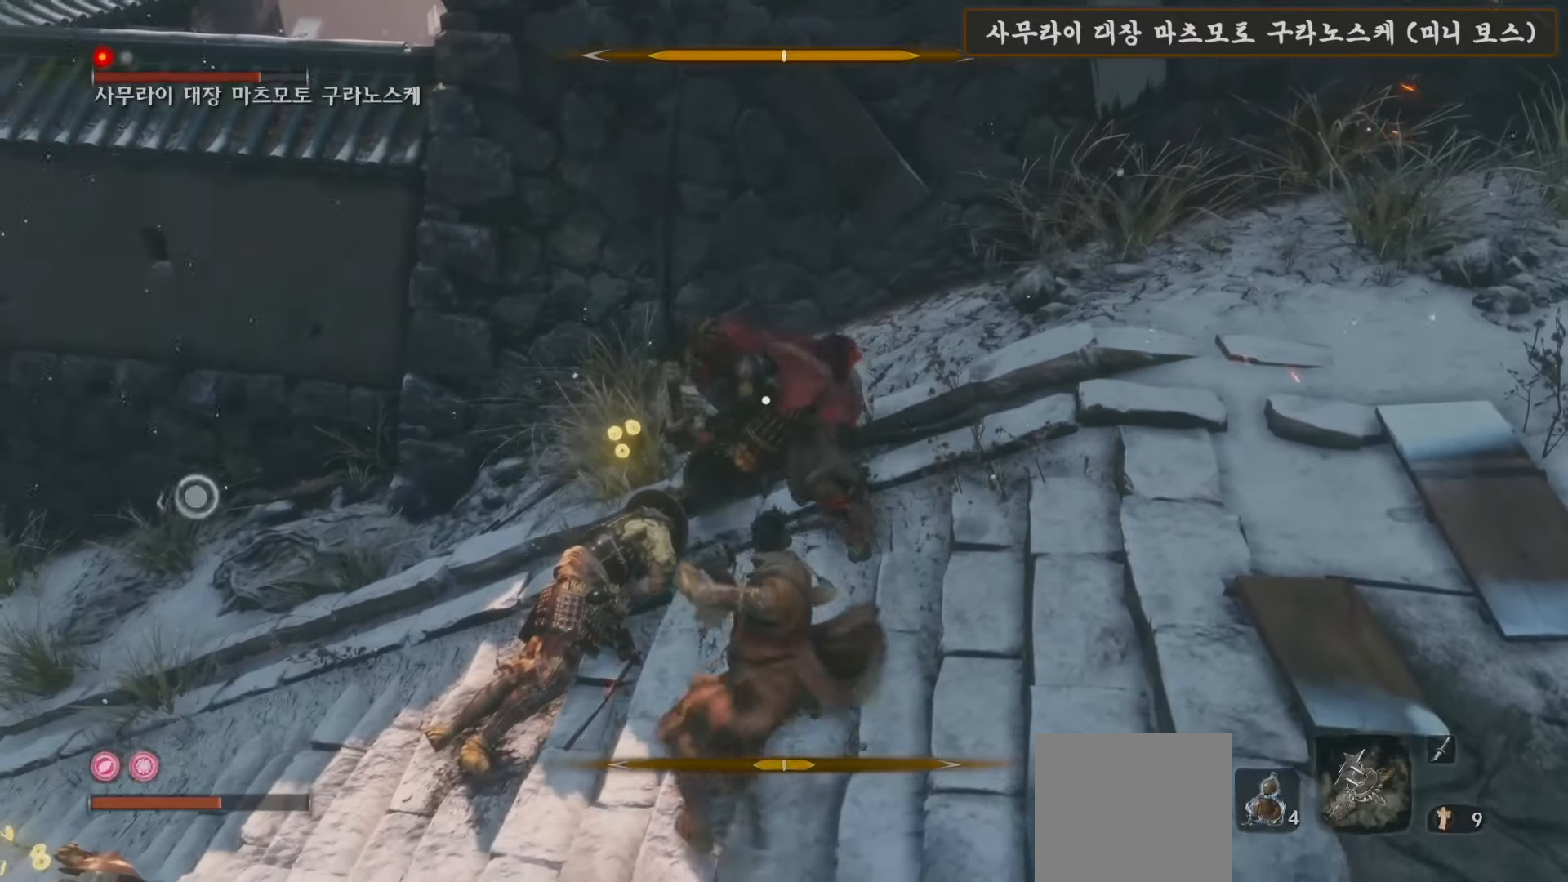
{"buttons": ["L1"], "left_stick": "center", "right_stick": "center", "events": [[100, "L1", "up"], [200, "L1", "down"], [200, "left_stick", "center"]]}
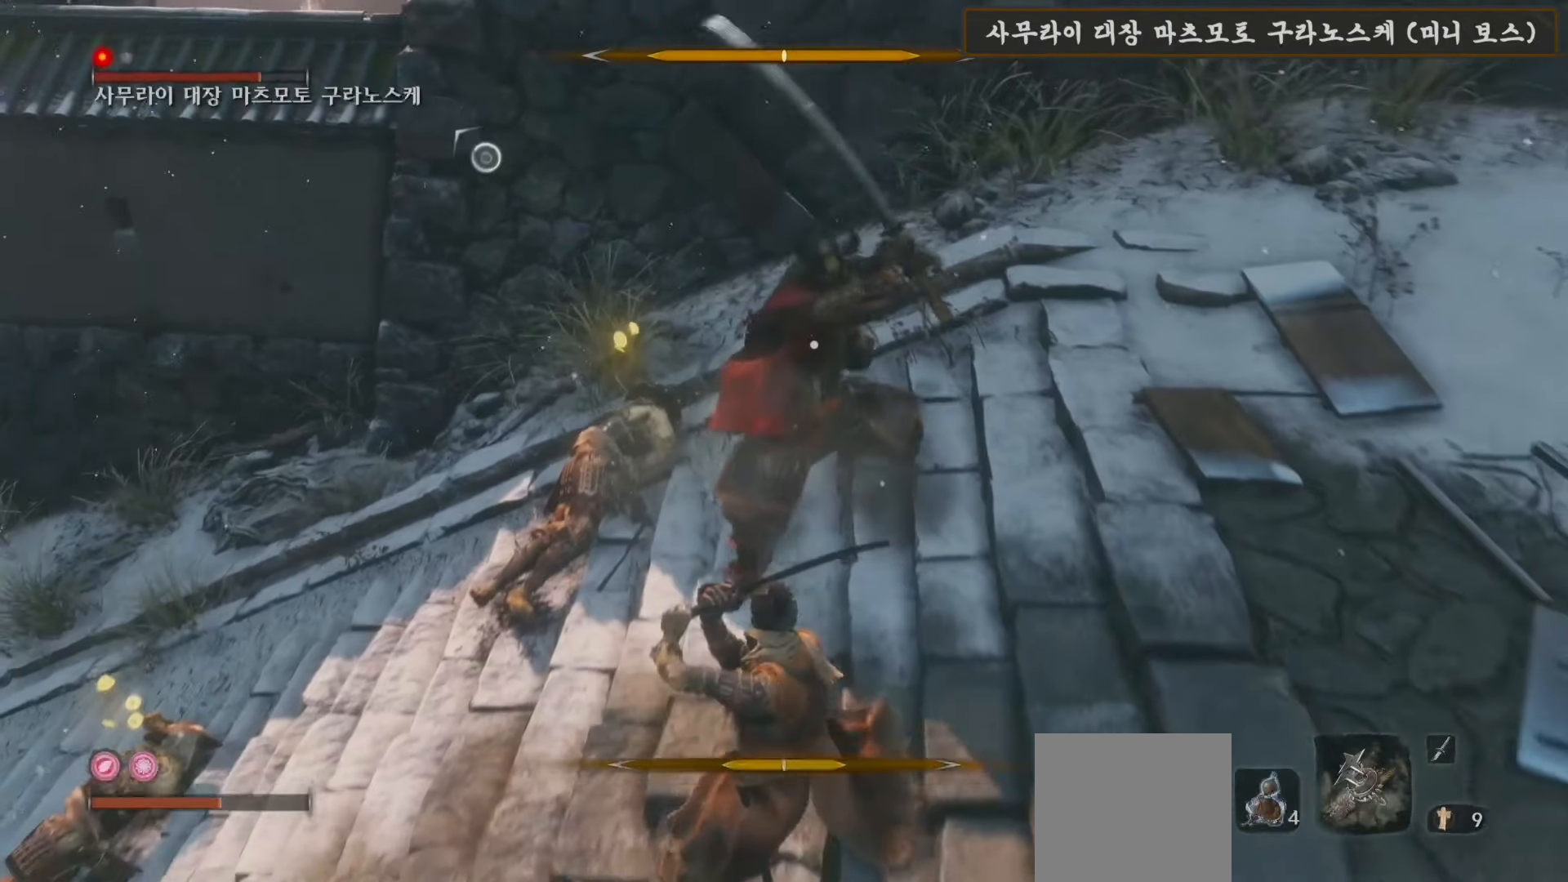
{"buttons": ["L1"], "left_stick": "center", "right_stick": "center", "events": [[150, "L1", "up"], [233, "L1", "down"]]}
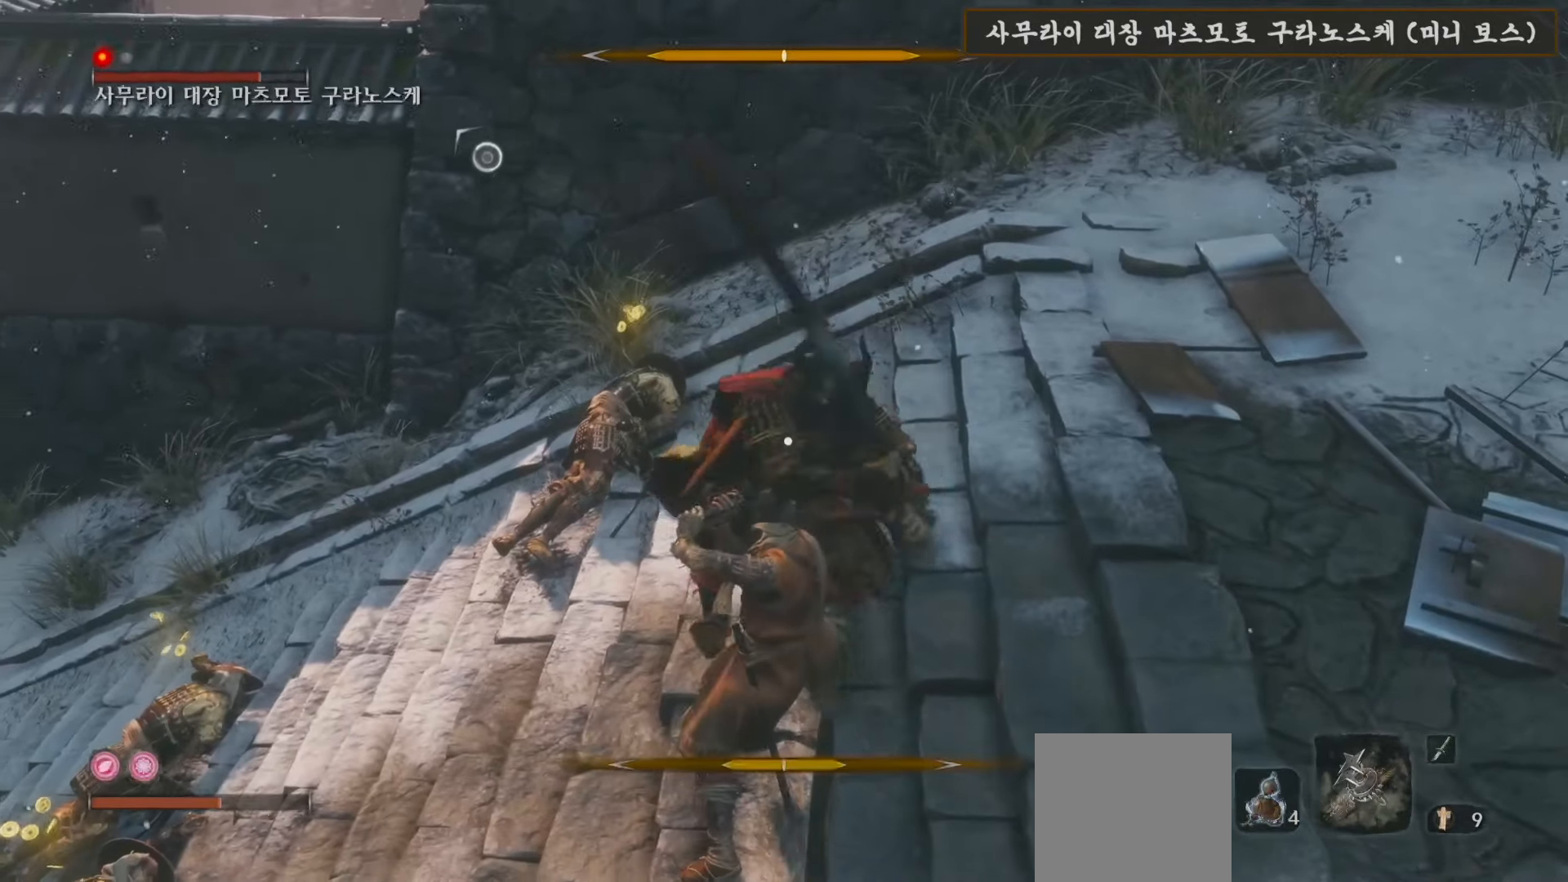
{"buttons": ["L1"], "left_stick": "center", "right_stick": "center", "events": [[167, "L1", "up"], [267, "L1", "down"]]}
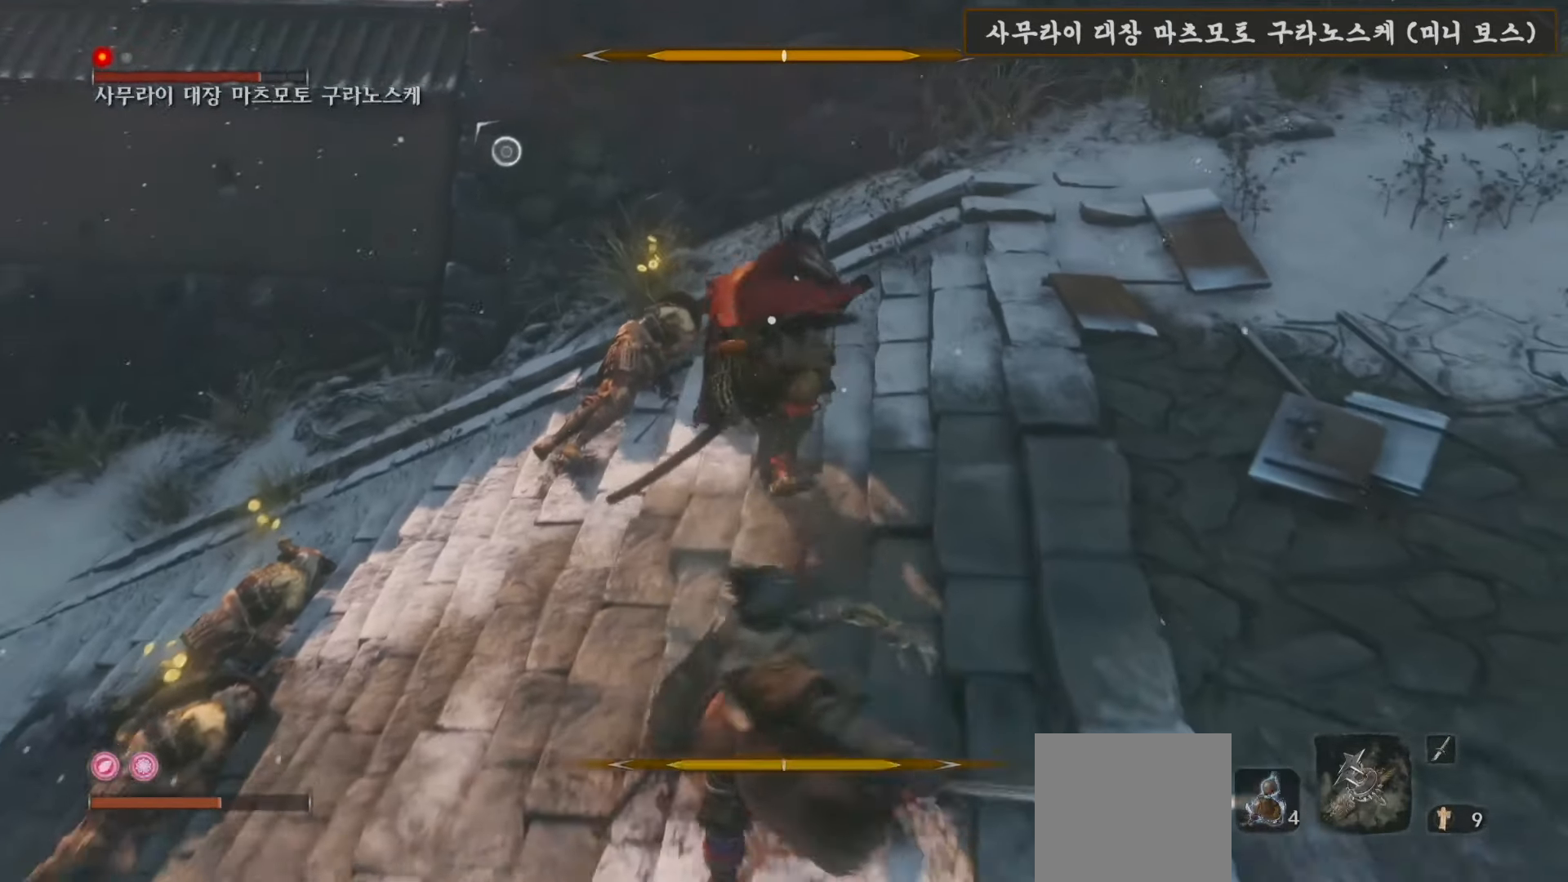
{"buttons": [], "left_stick": "right", "right_stick": "center", "events": [[167, "L1", "up"], [350, "left_stick", "right"]]}
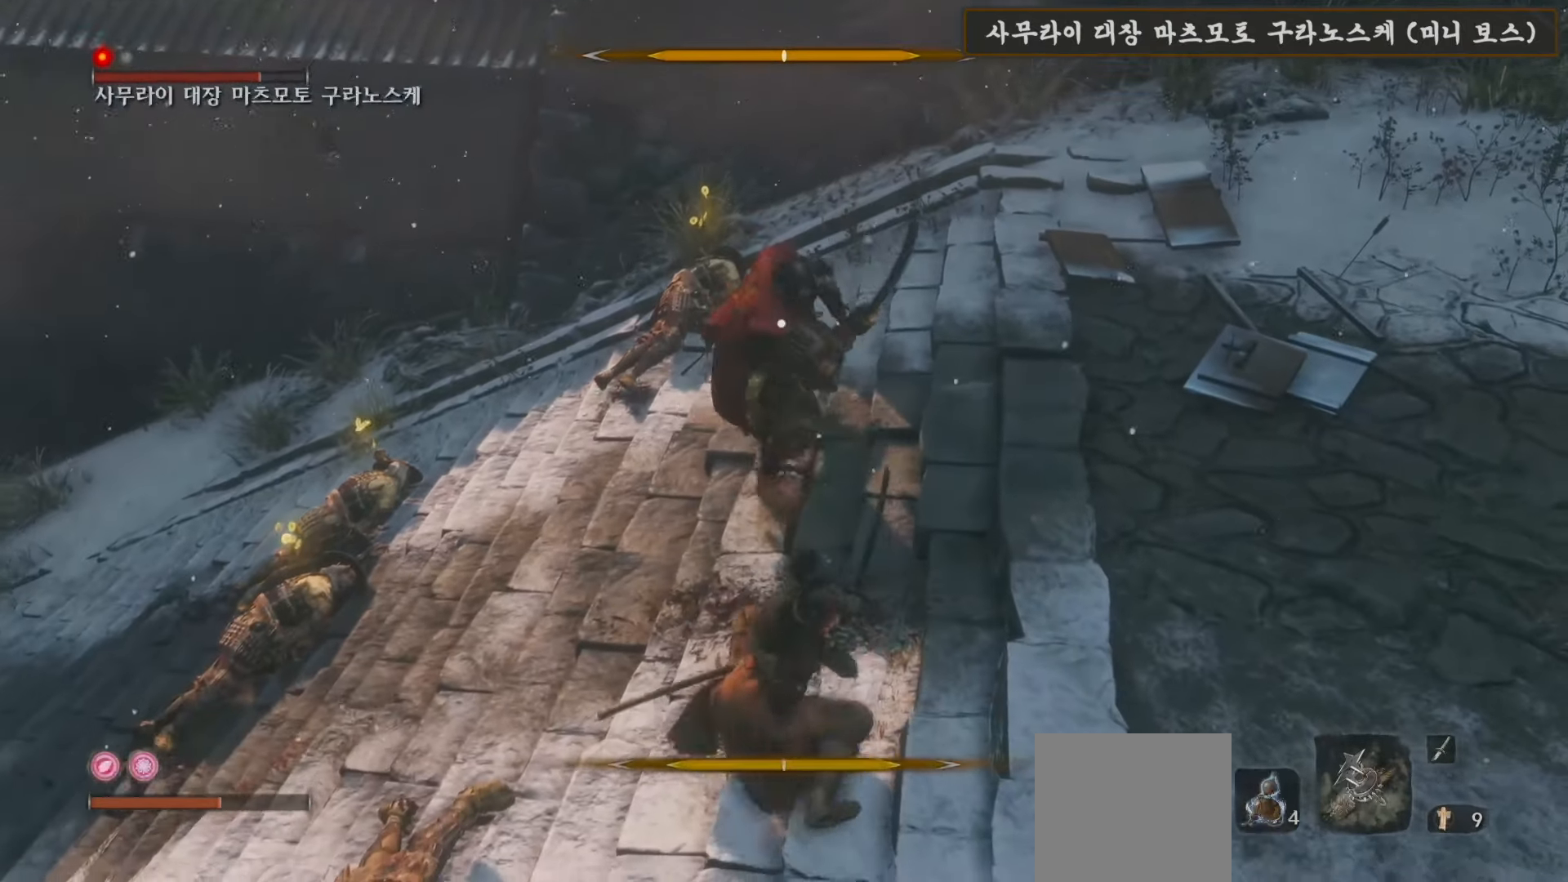
{"buttons": ["L1"], "left_stick": "down-right", "right_stick": "center", "events": [[17, "left_stick", "down-right"], [300, "L1", "down"]]}
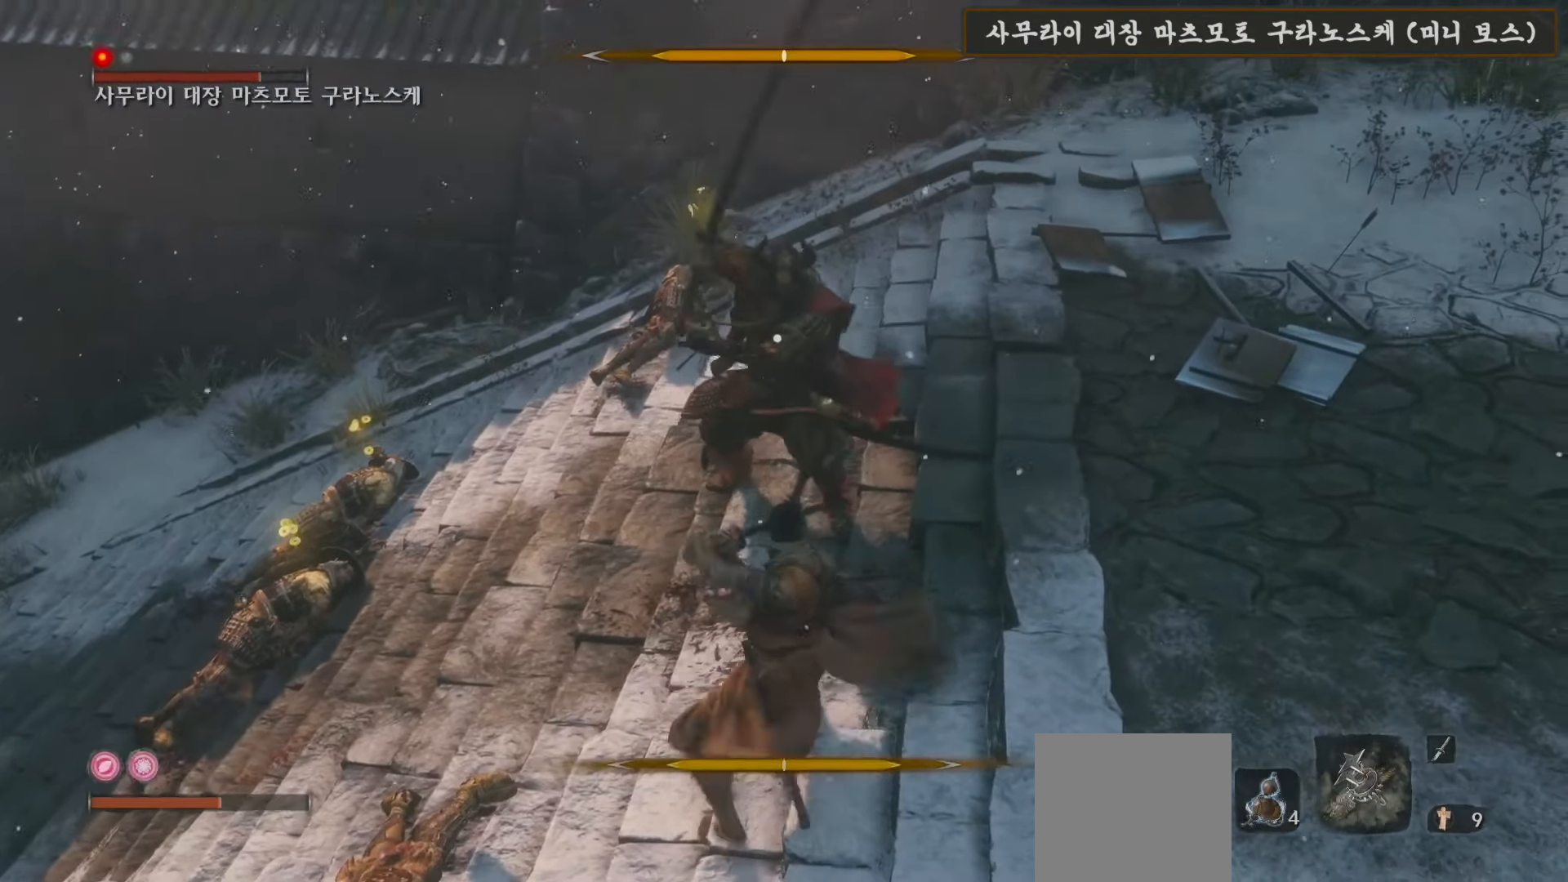
{"buttons": ["L1"], "left_stick": "down-right", "right_stick": "center", "events": [[167, "L1", "up"], [367, "L1", "down"]]}
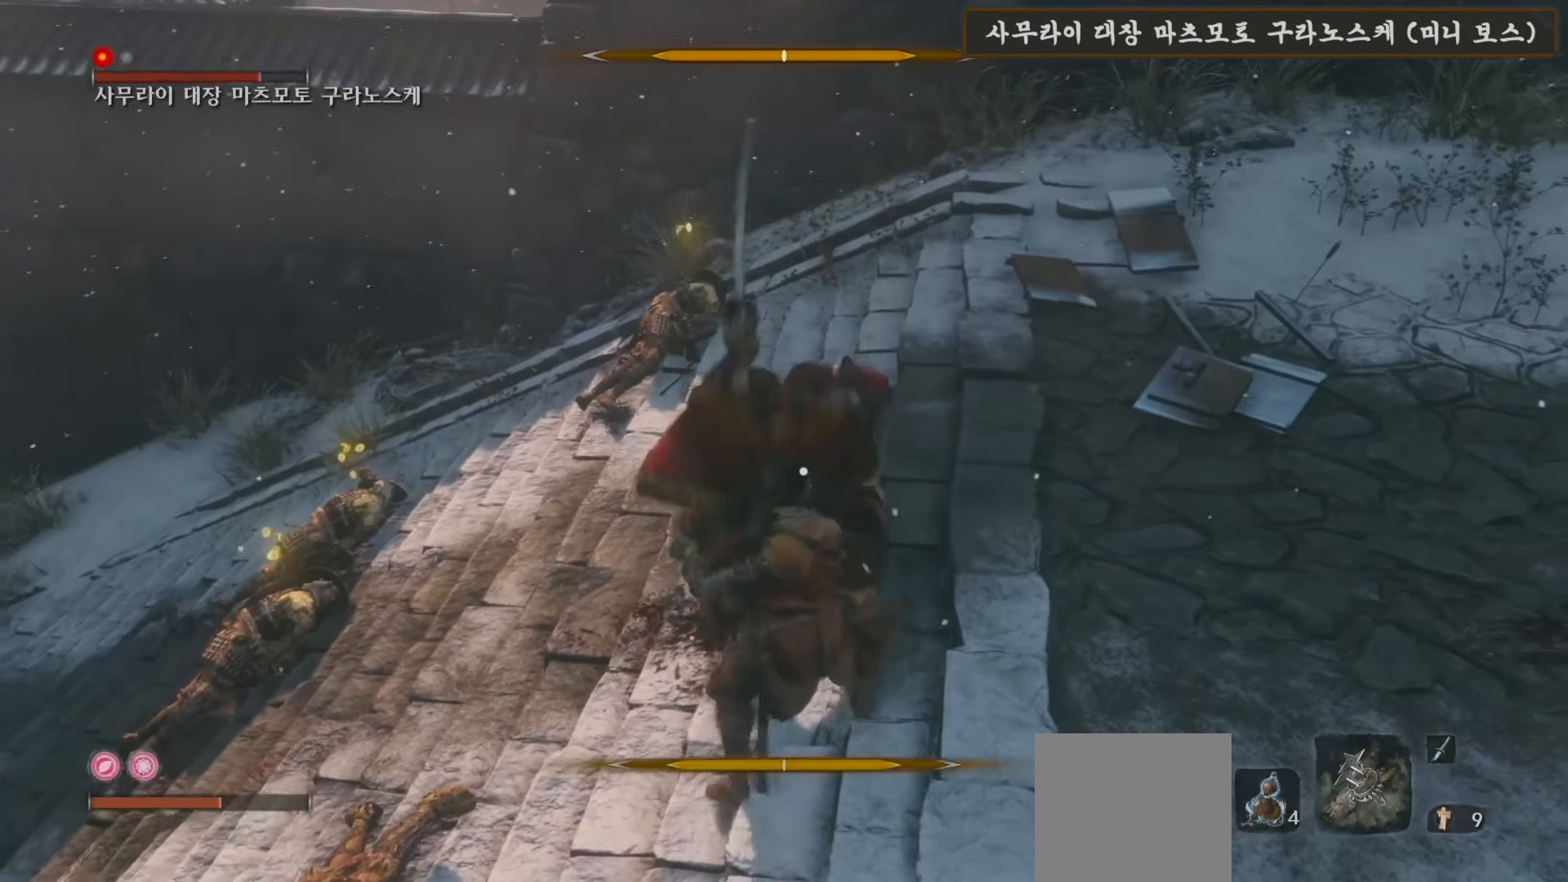
{"buttons": [], "left_stick": "down-right", "right_stick": "center", "events": [[500, "L1", "up"]]}
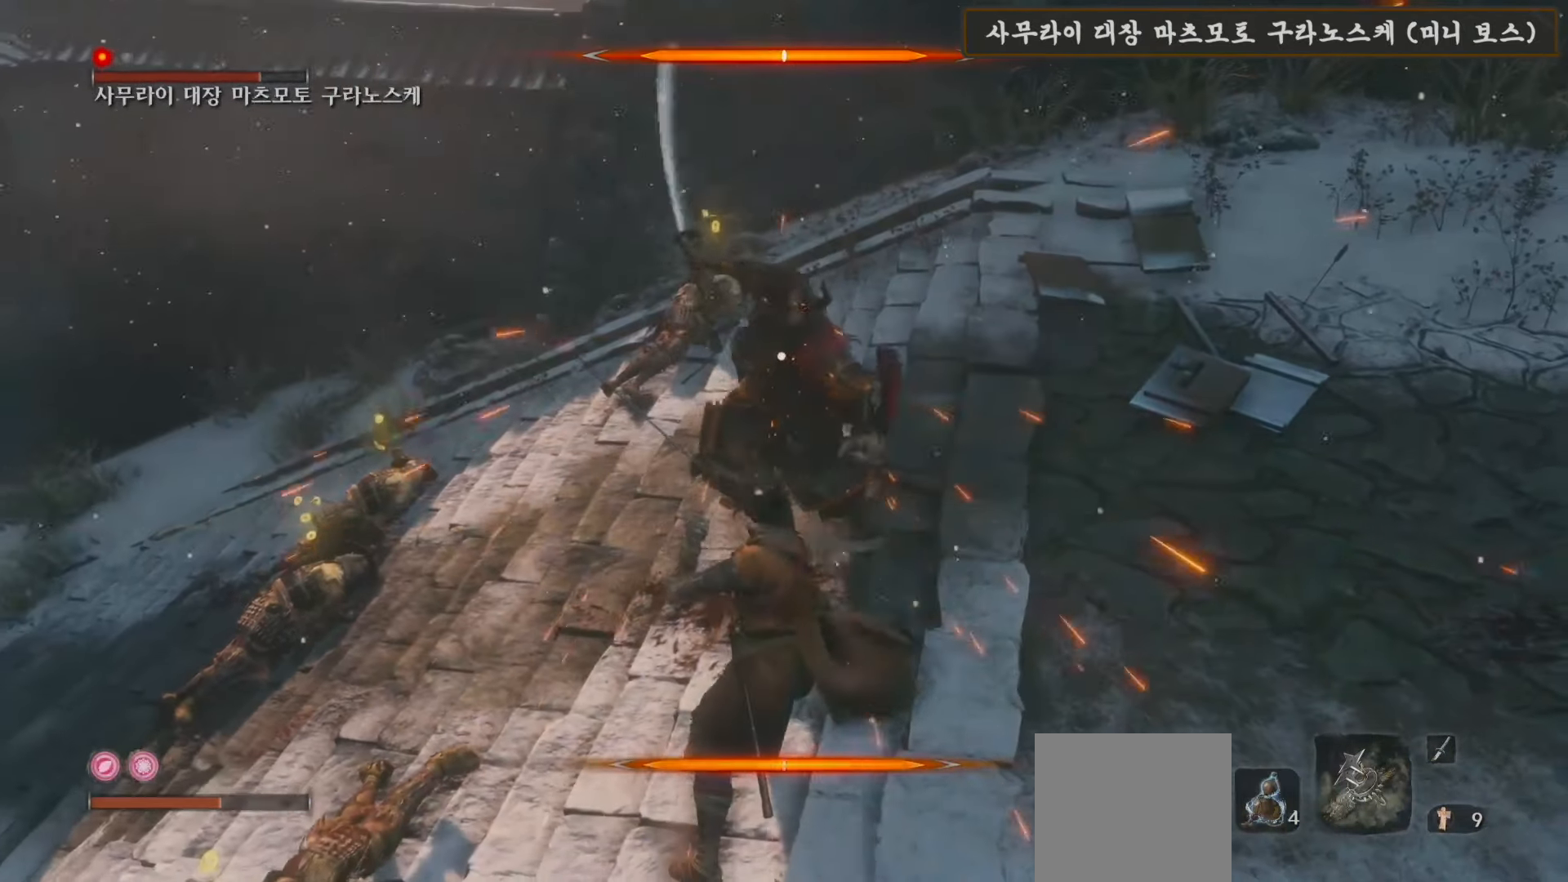
{"buttons": [], "left_stick": "up", "right_stick": "center", "events": [[233, "left_stick", "up-right"], [300, "R1", "down"], [300, "left_stick", "up"], [450, "R1", "up"]]}
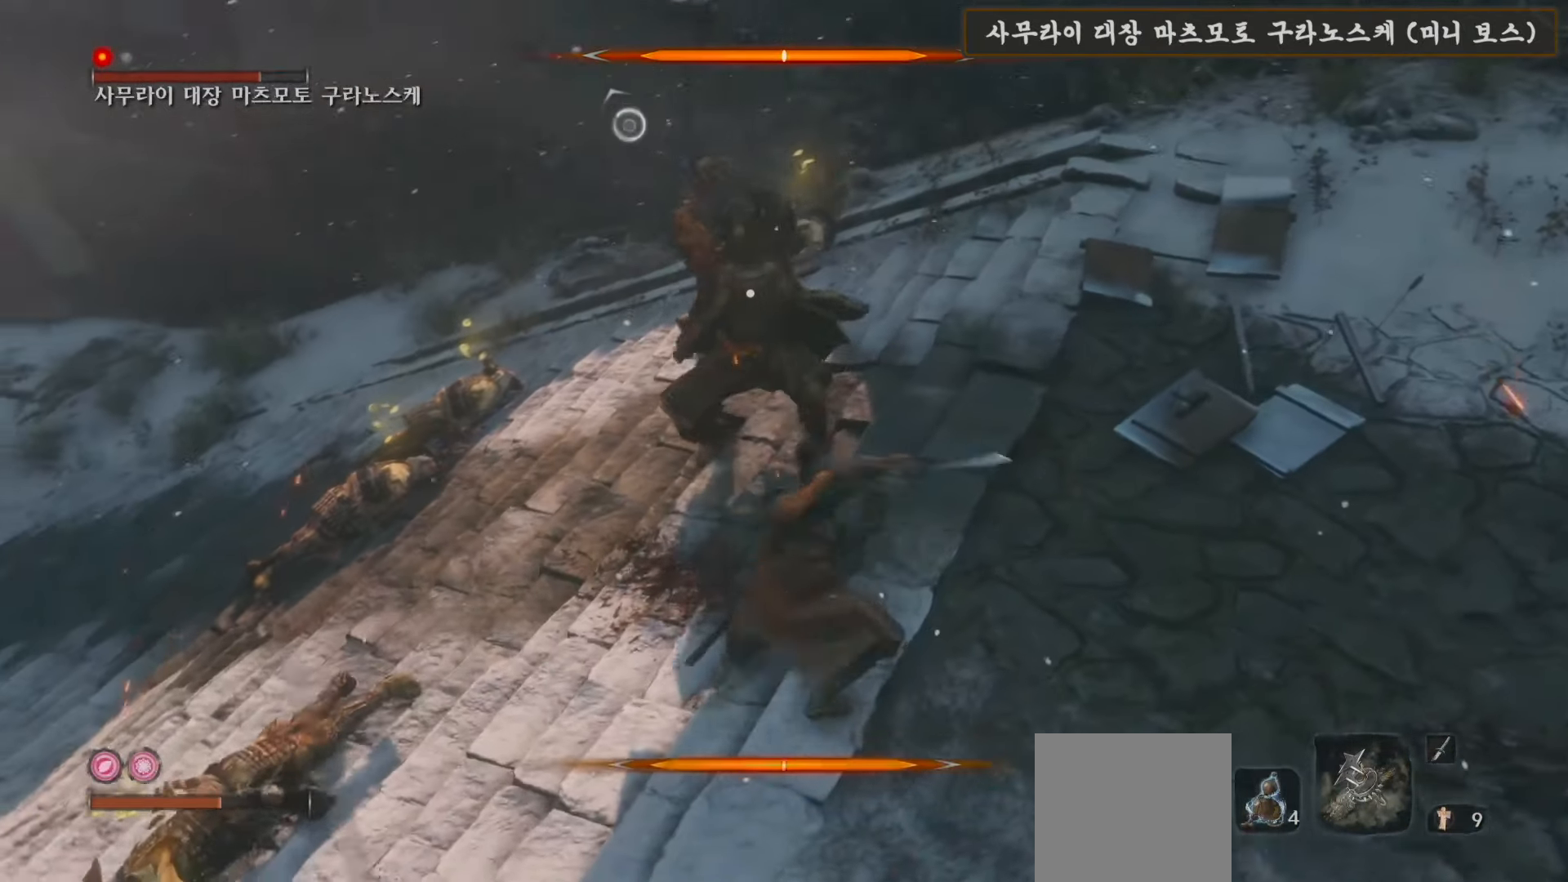
{"buttons": [], "left_stick": "up", "right_stick": "center", "events": [[17, "R1", "down"], [133, "R1", "up"], [350, "R1", "down"], [450, "R1", "up"]]}
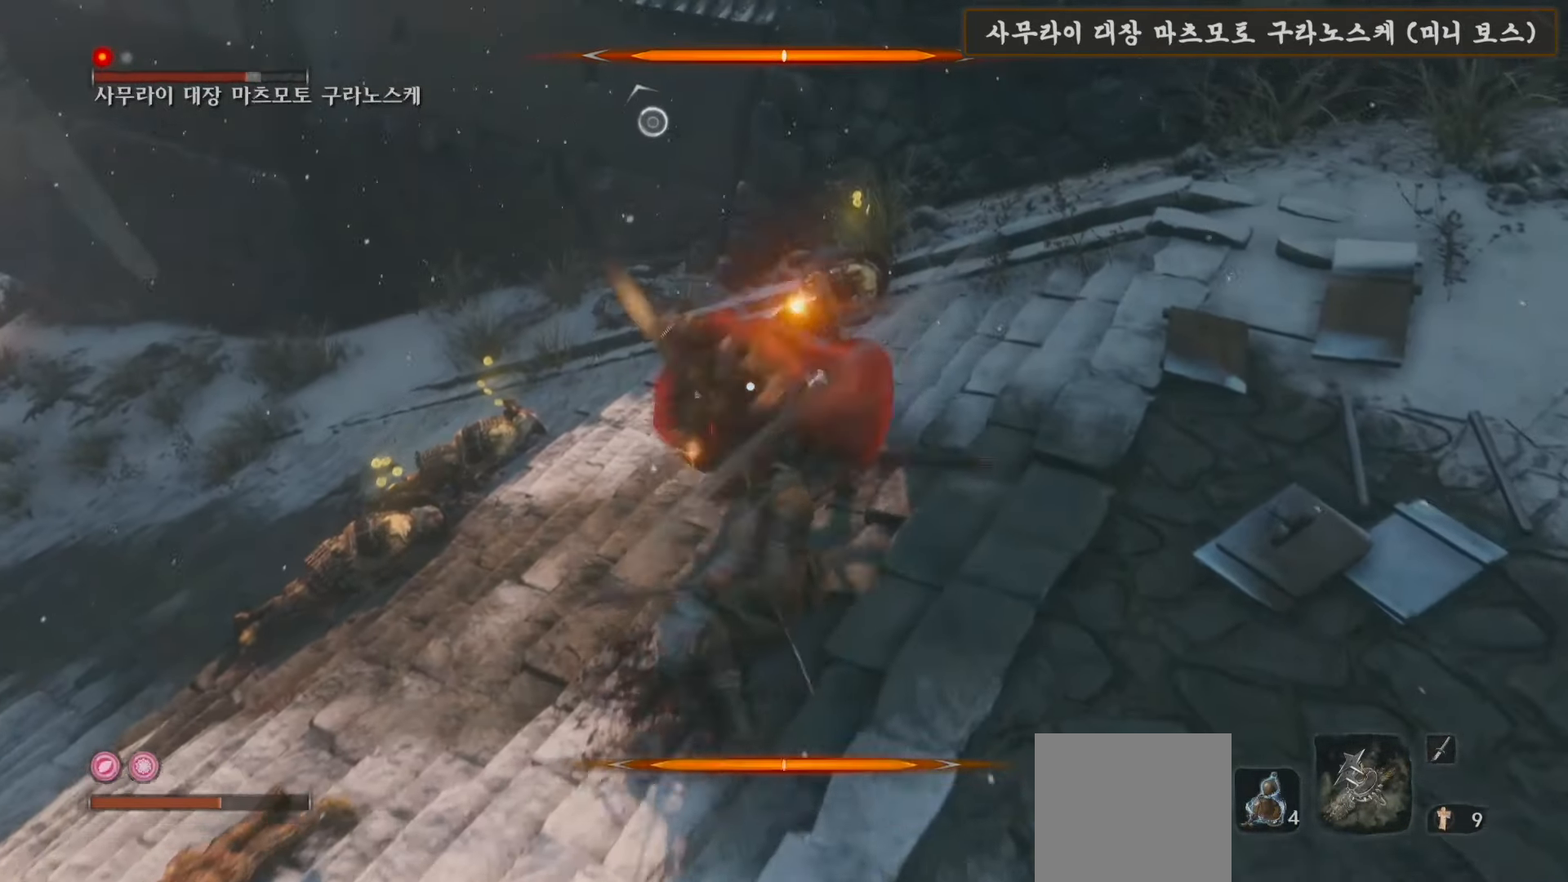
{"buttons": ["R1"], "left_stick": "up", "right_stick": "center", "events": [[100, "R1", "down"], [200, "R1", "up"], [283, "R1", "down"], [367, "R1", "up"], [467, "R1", "down"]]}
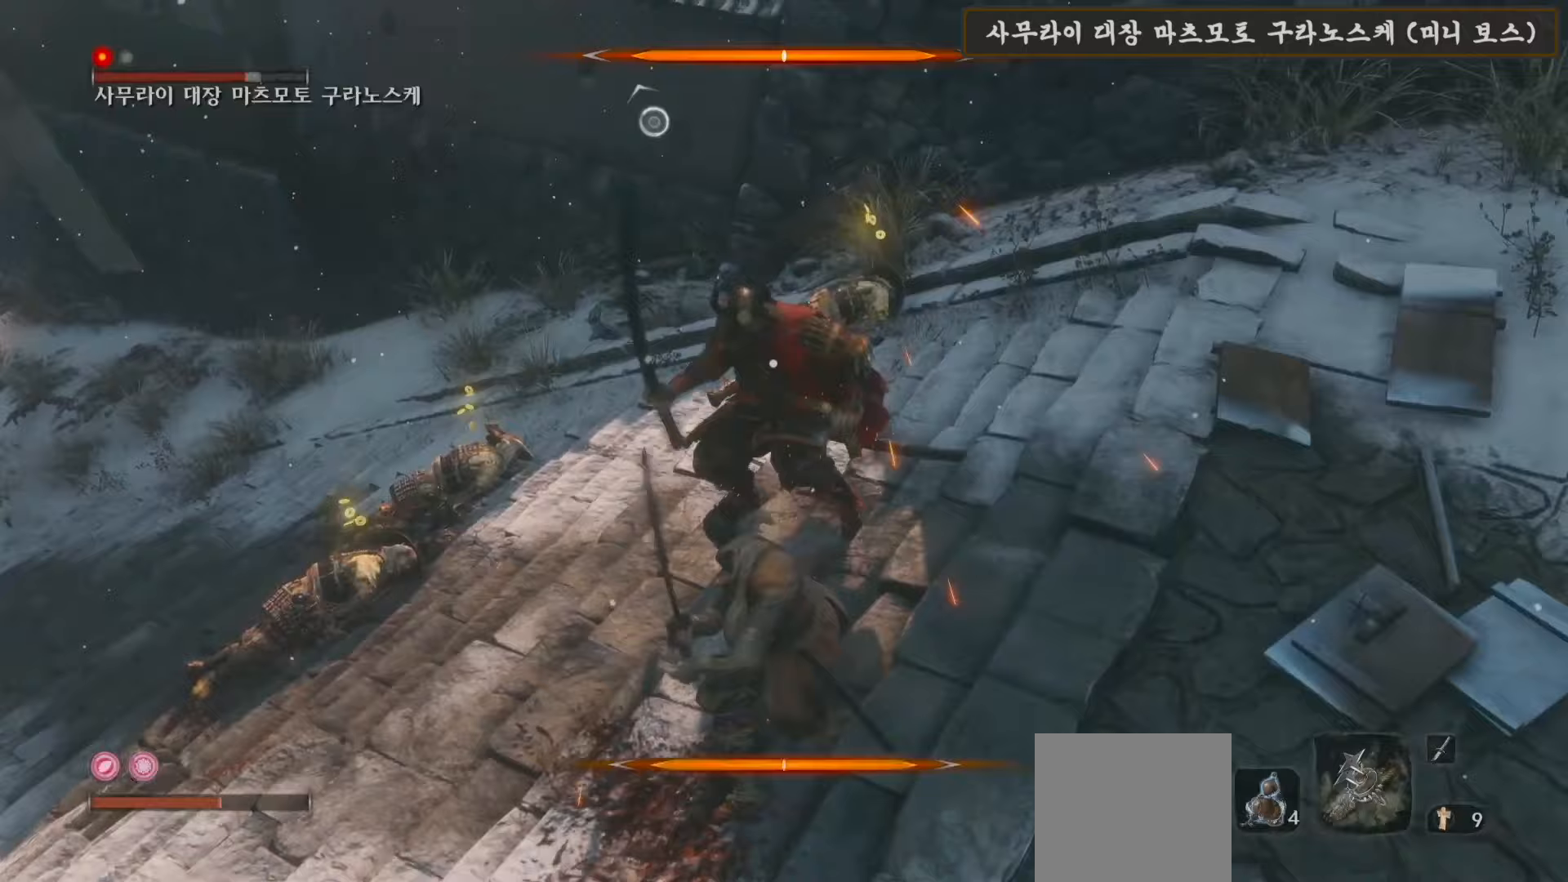
{"buttons": [], "left_stick": "up", "right_stick": "center", "events": [[67, "R1", "up"], [167, "R1", "down"], [267, "R1", "up"], [367, "R1", "down"], [433, "R1", "up"]]}
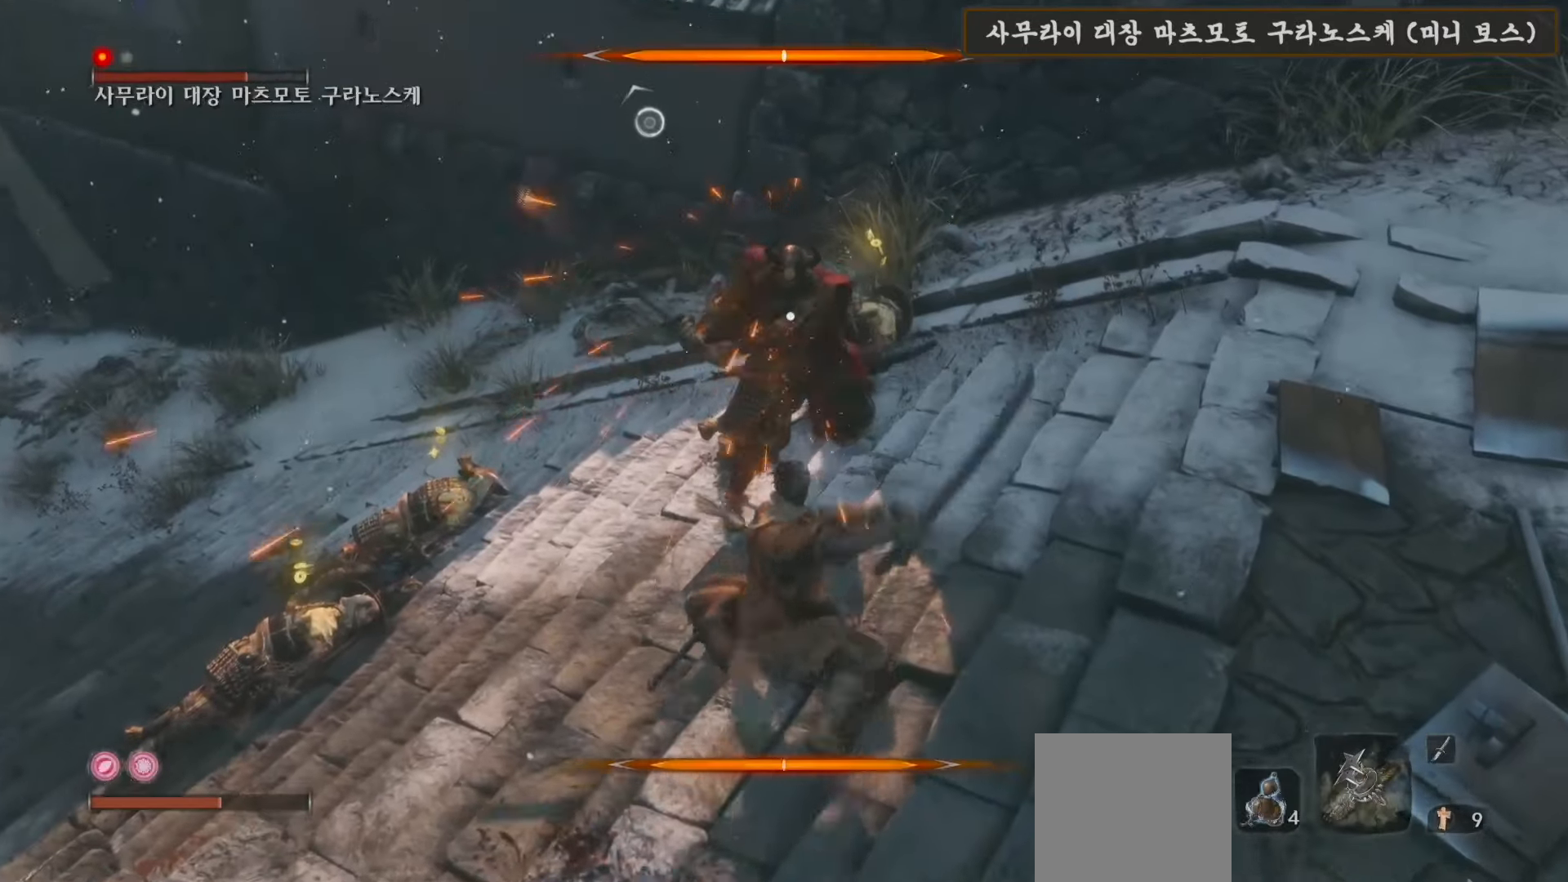
{"buttons": [], "left_stick": "center", "right_stick": "center", "events": [[67, "R1", "down"], [167, "R1", "up"], [450, "left_stick", "center"]]}
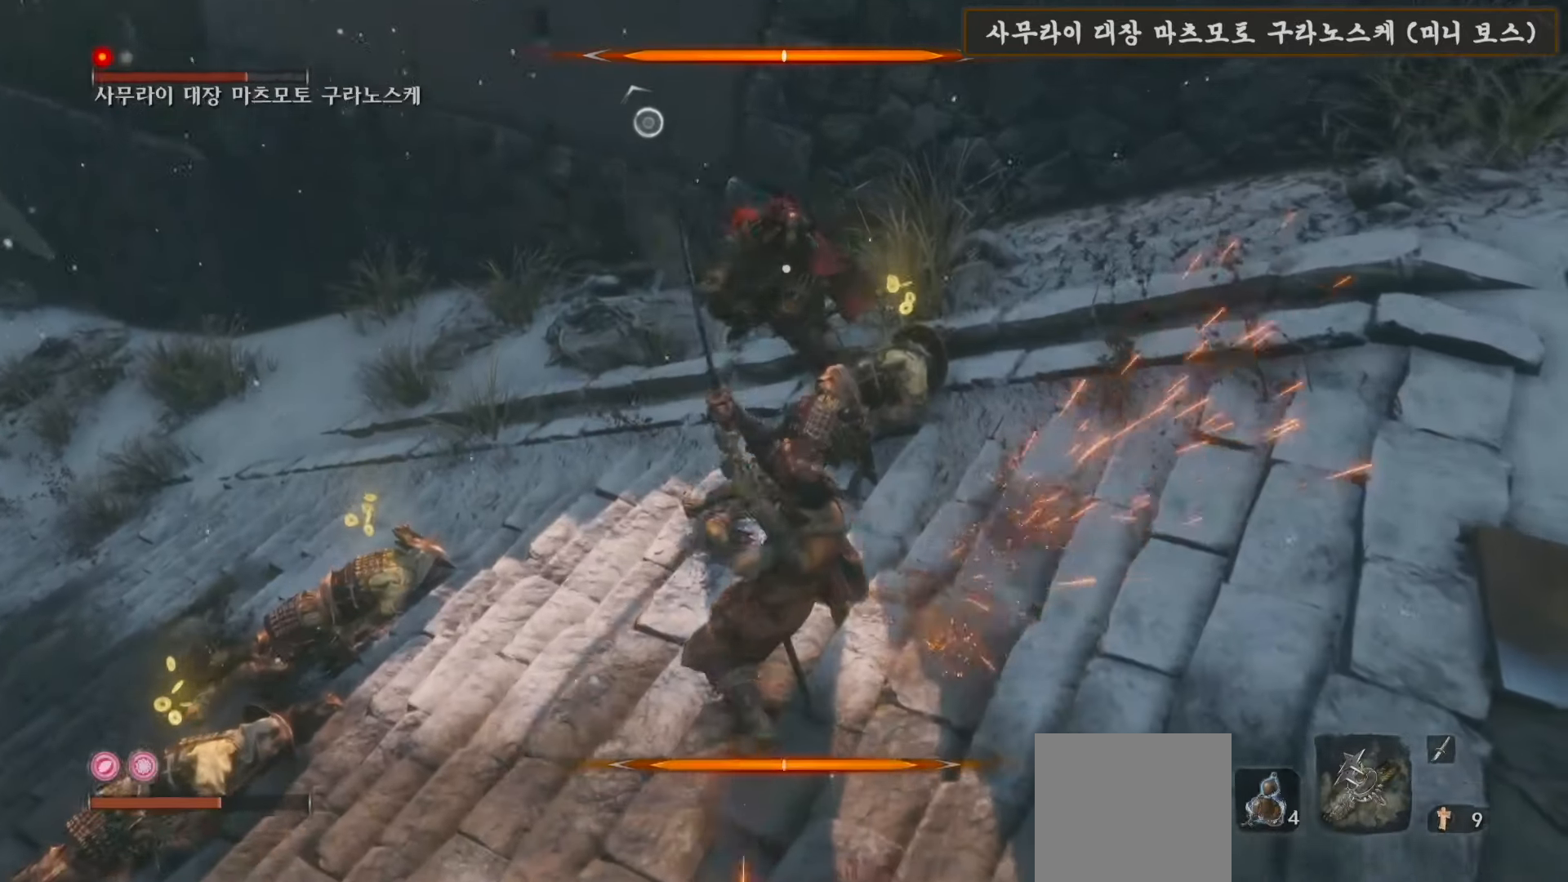
{"buttons": [], "left_stick": "up", "right_stick": "center", "events": [[367, "left_stick", "up-left"], [500, "left_stick", "up"]]}
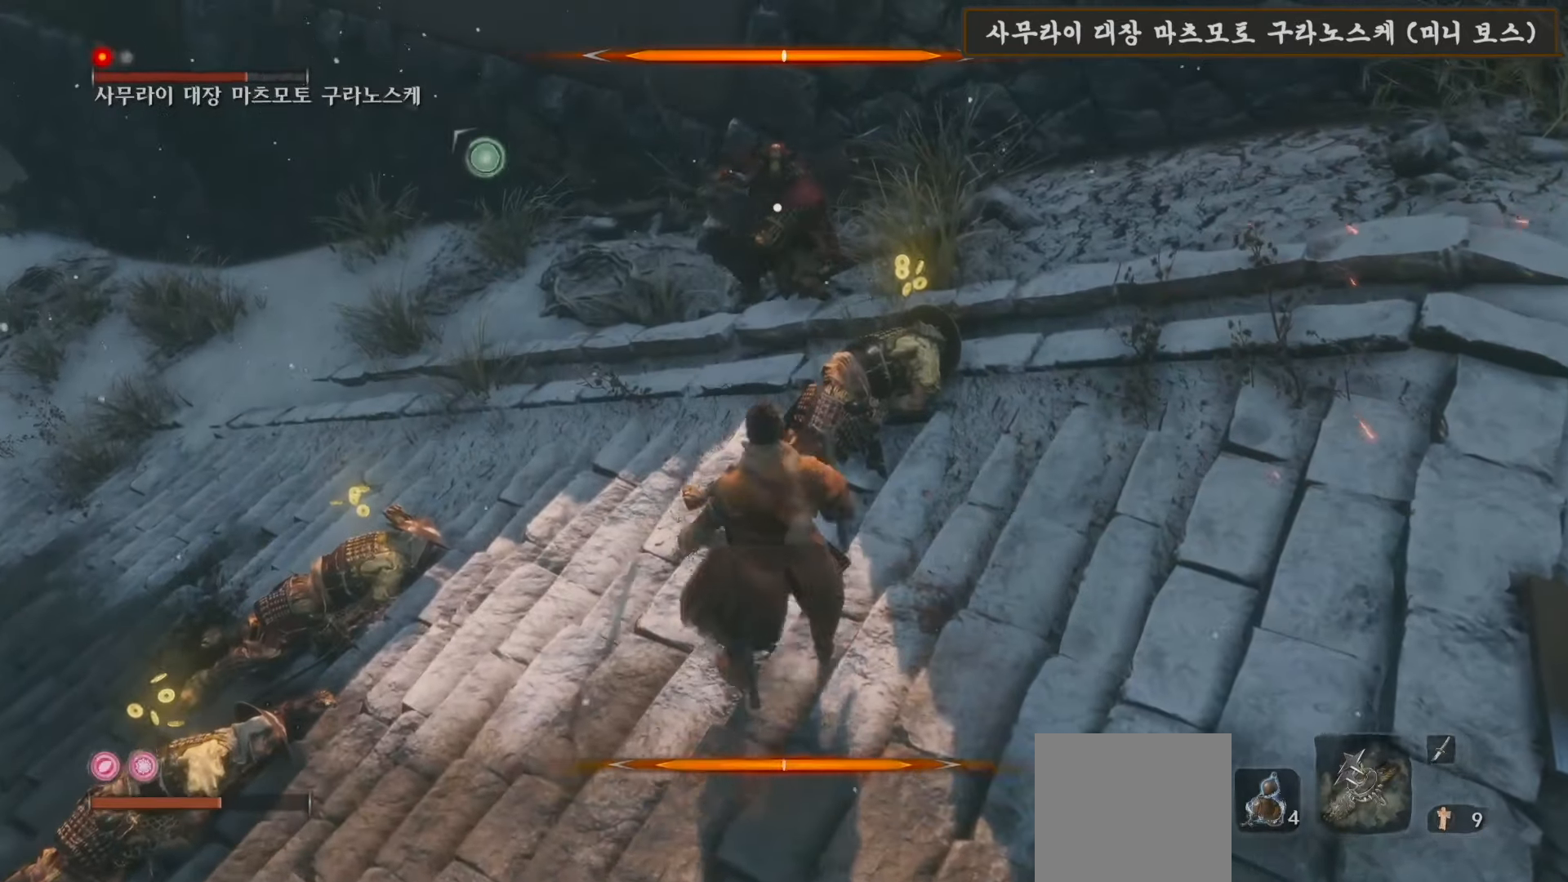
{"buttons": [], "left_stick": "up", "right_stick": "center", "events": [[150, "R1", "down"], [267, "R1", "up"], [367, "R1", "down"], [483, "R1", "up"]]}
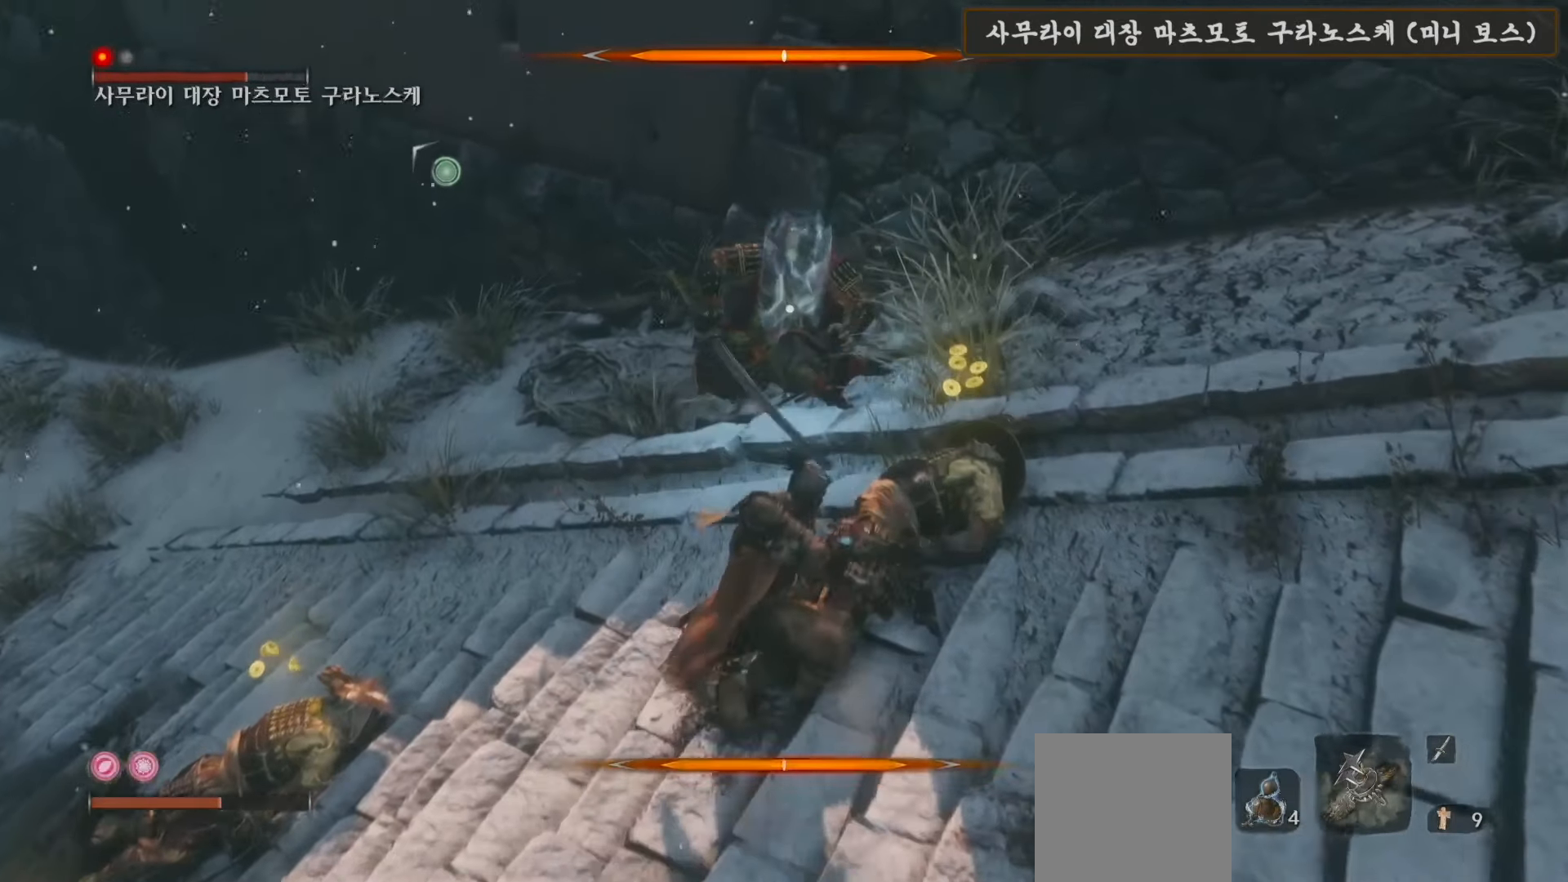
{"buttons": ["R1"], "left_stick": "up", "right_stick": "center", "events": [[100, "R1", "down"], [167, "R1", "up"], [267, "R1", "down"], [367, "R1", "up"], [467, "R1", "down"]]}
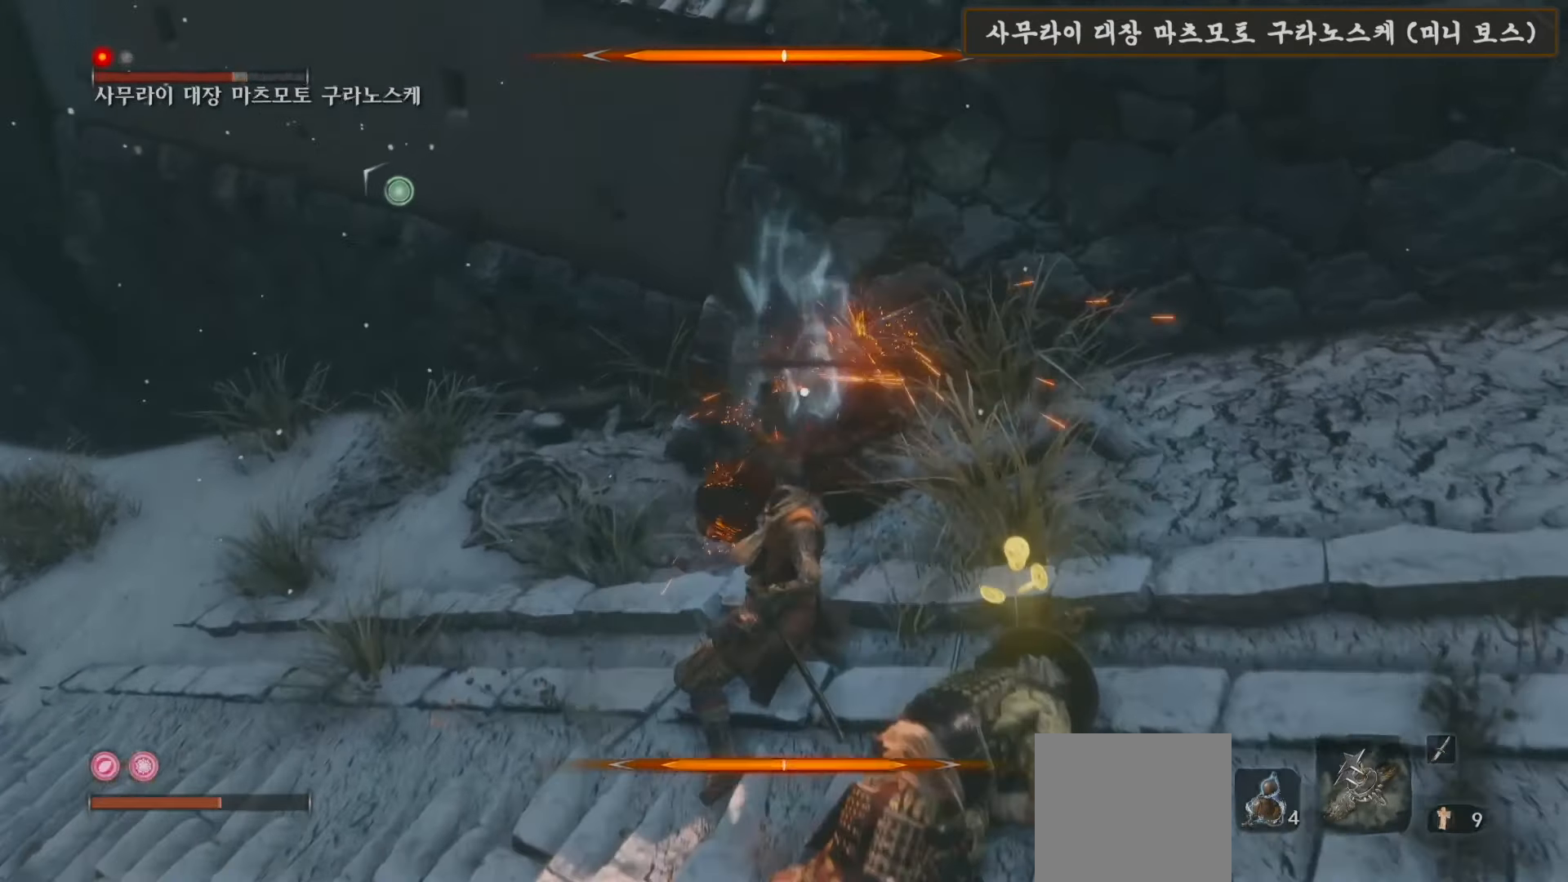
{"buttons": [], "left_stick": "up", "right_stick": "center", "events": [[83, "R1", "up"], [167, "R1", "down"], [267, "R1", "up"], [367, "R1", "down"], [467, "R1", "up"]]}
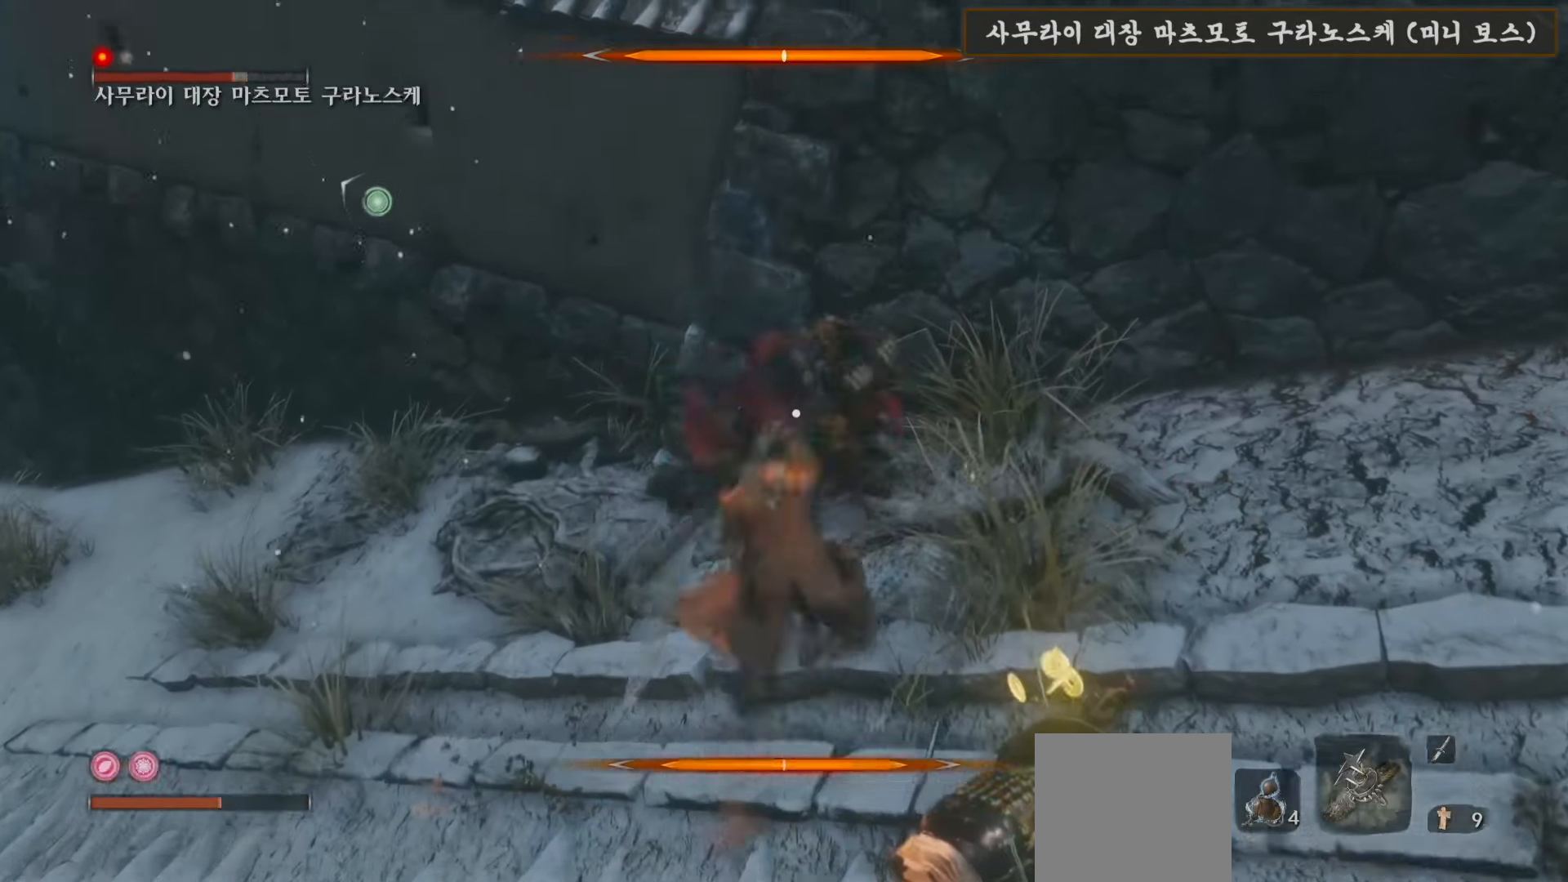
{"buttons": [], "left_stick": "center", "right_stick": "center", "events": [[67, "R1", "down"], [150, "R1", "up"], [267, "R1", "down"], [333, "R1", "up"], [333, "left_stick", "center"]]}
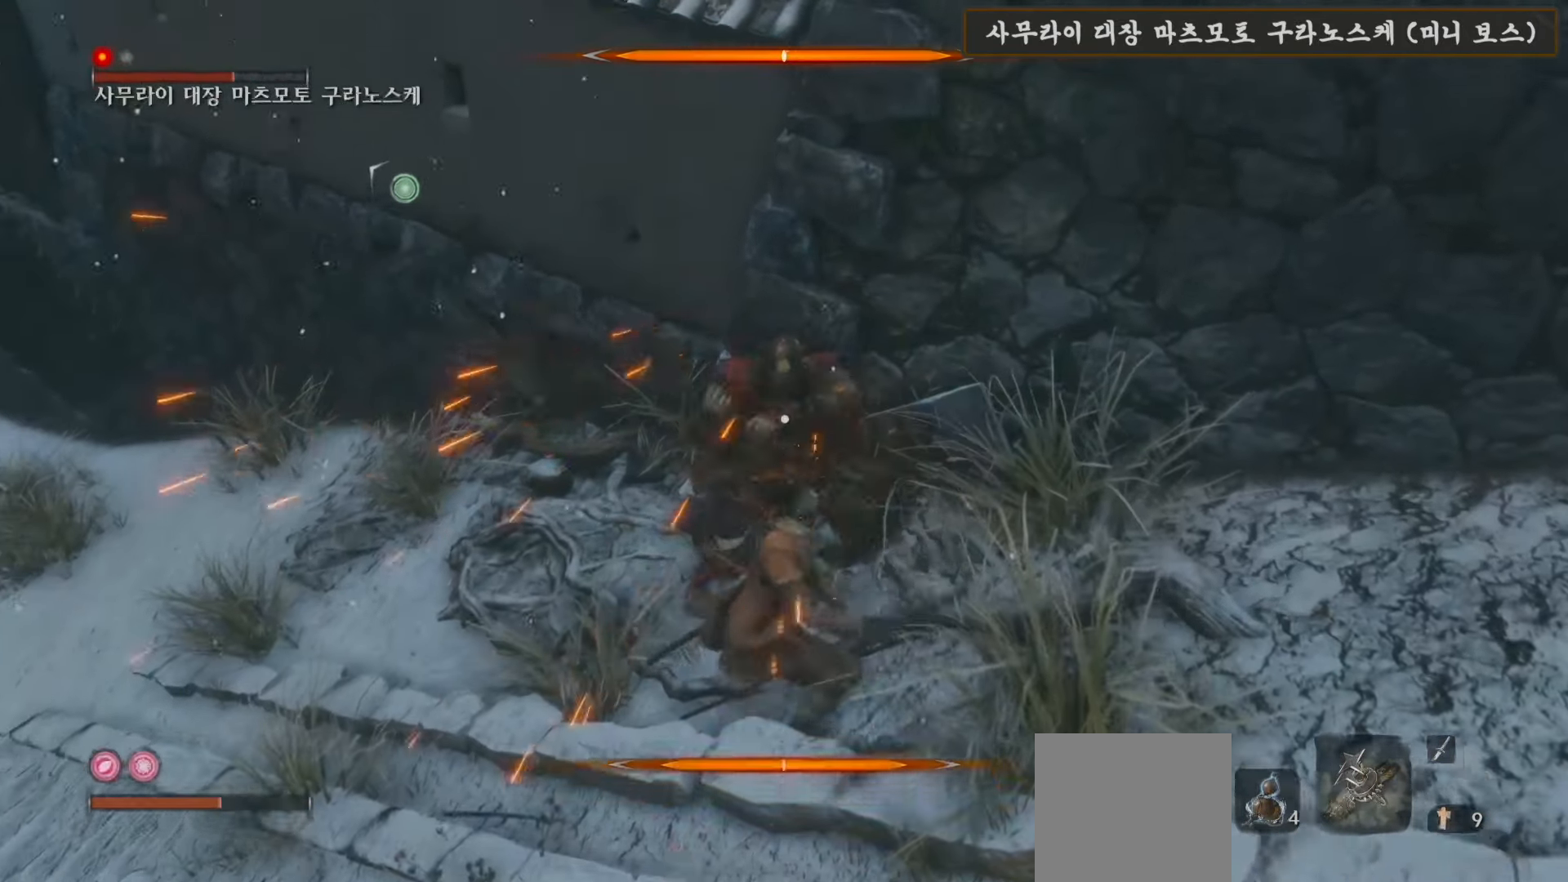
{"buttons": [], "left_stick": "down", "right_stick": "center", "events": [[67, "left_stick", "down"]]}
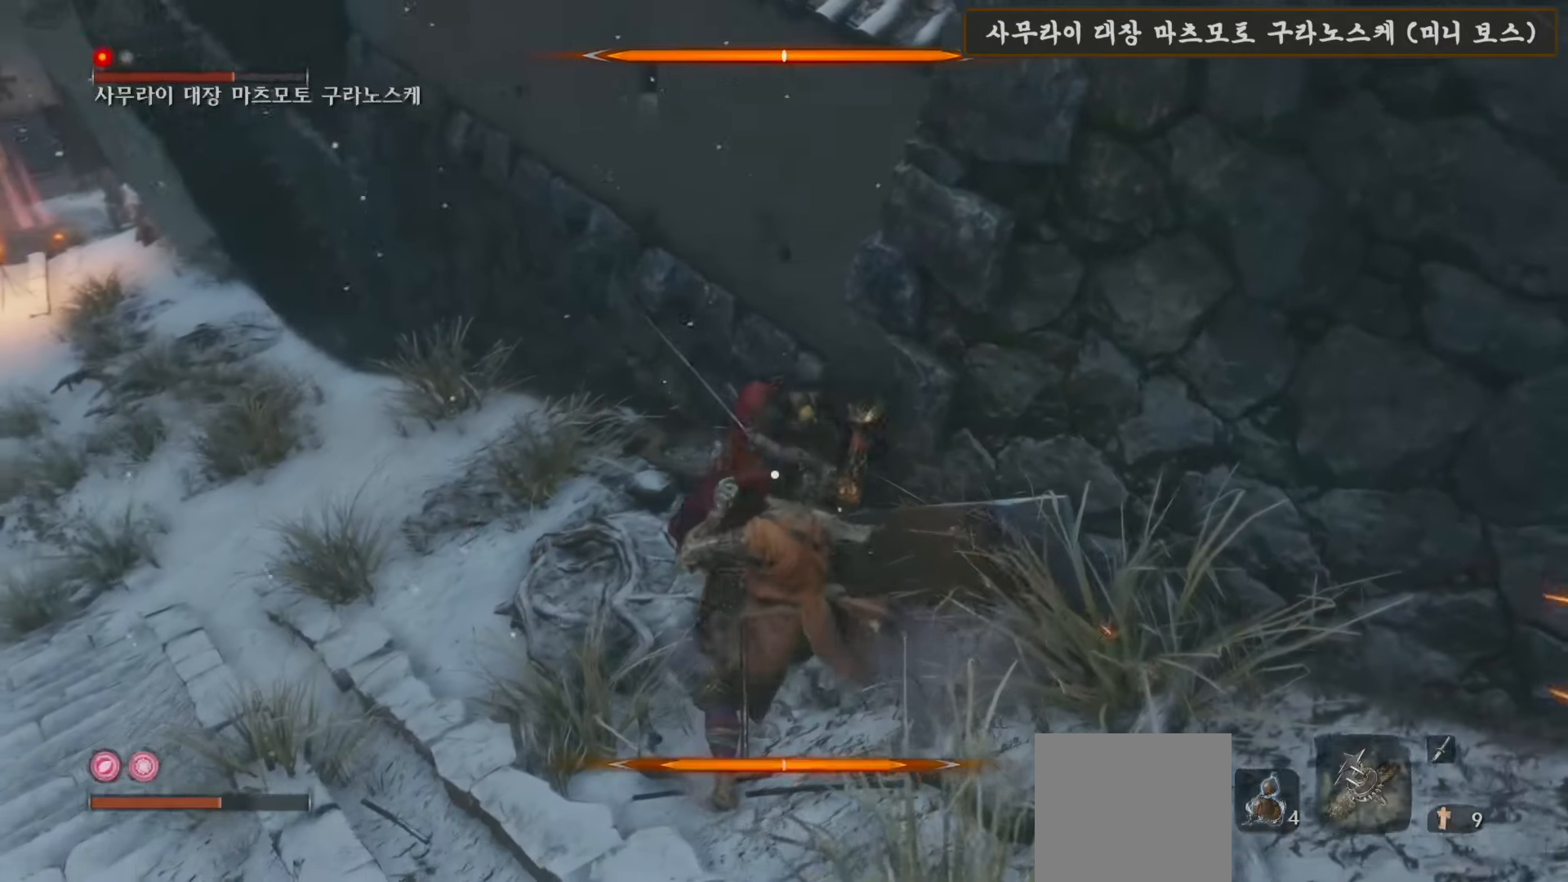
{"buttons": ["L1"], "left_stick": "down-left", "right_stick": "center", "events": [[317, "L1", "down"], [333, "left_stick", "down-left"]]}
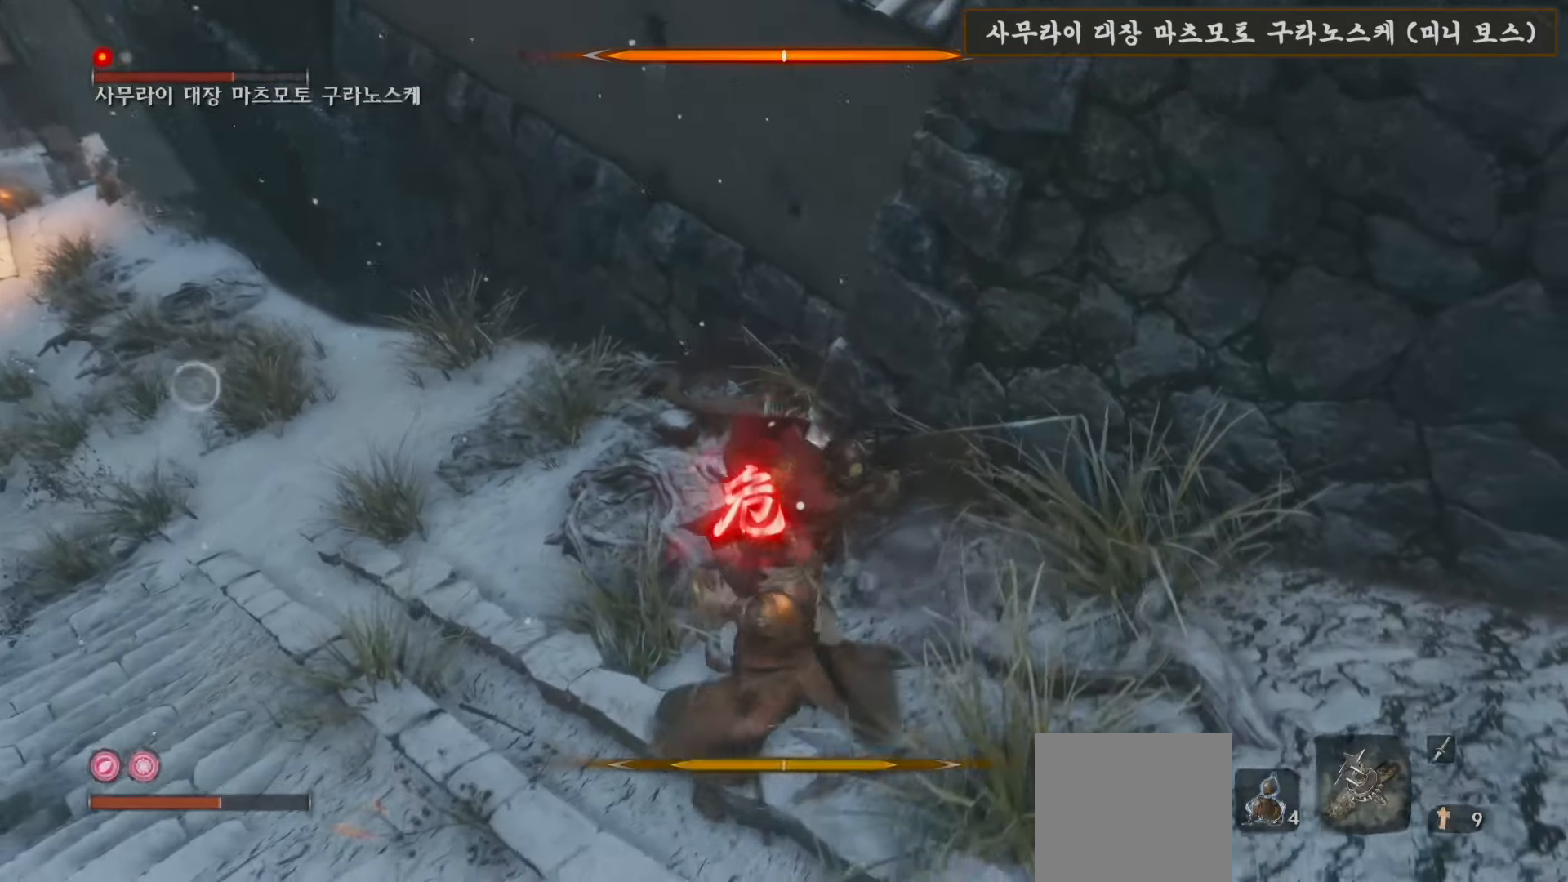
{"buttons": [], "left_stick": "down-left", "right_stick": "center", "events": [[133, "L1", "up"], [283, "A", "down"], [483, "A", "up"]]}
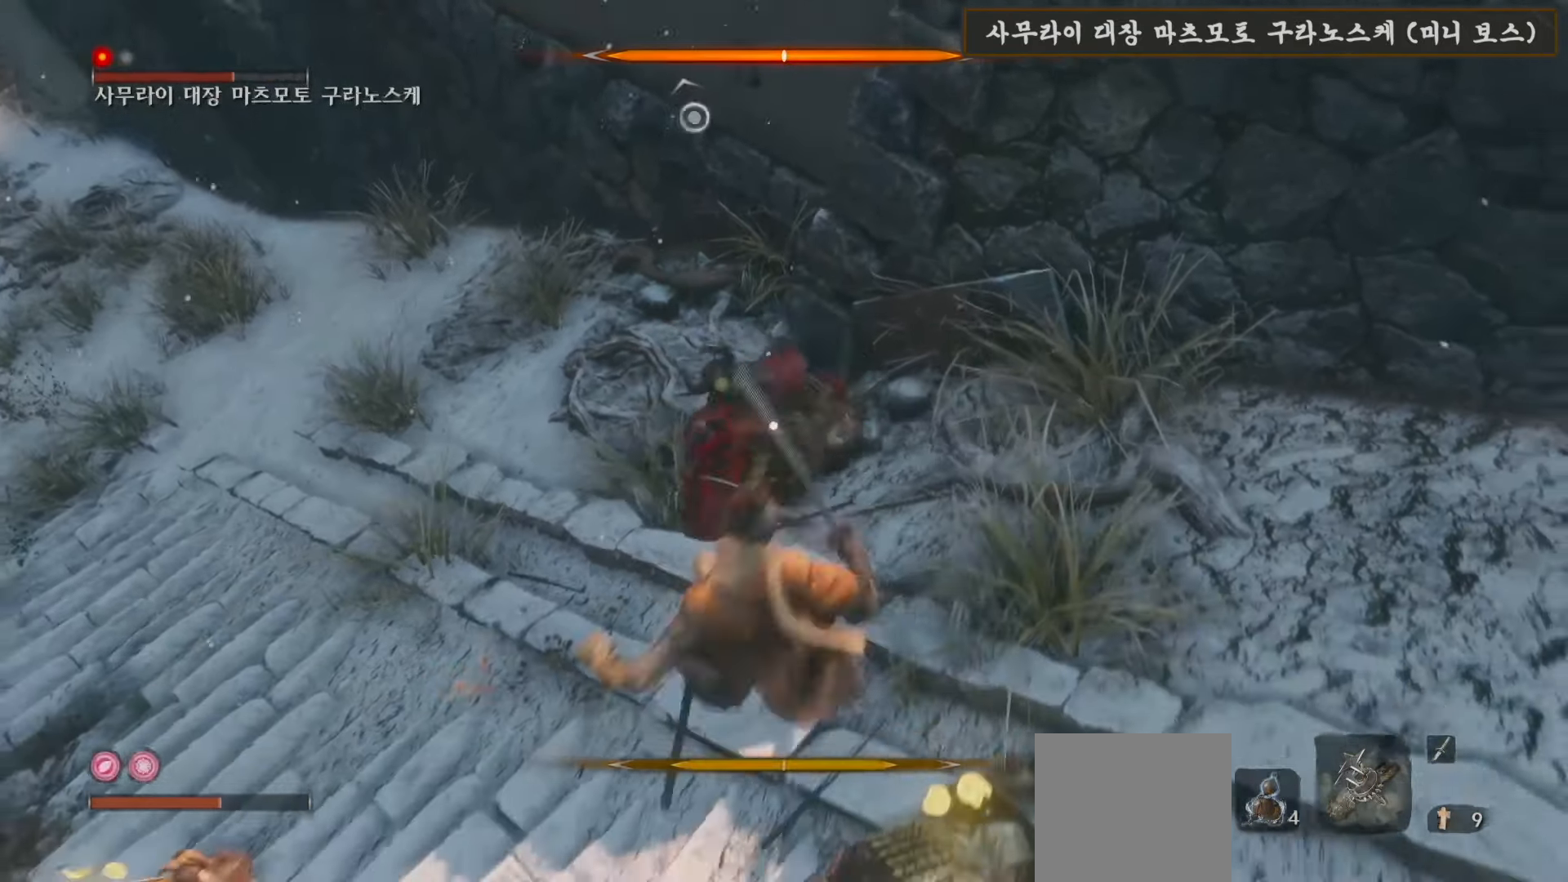
{"buttons": [], "left_stick": "up", "right_stick": "center", "events": [[33, "A", "down"], [150, "left_stick", "center"], [167, "A", "up"], [217, "A", "down"], [450, "A", "up"], [500, "left_stick", "up"]]}
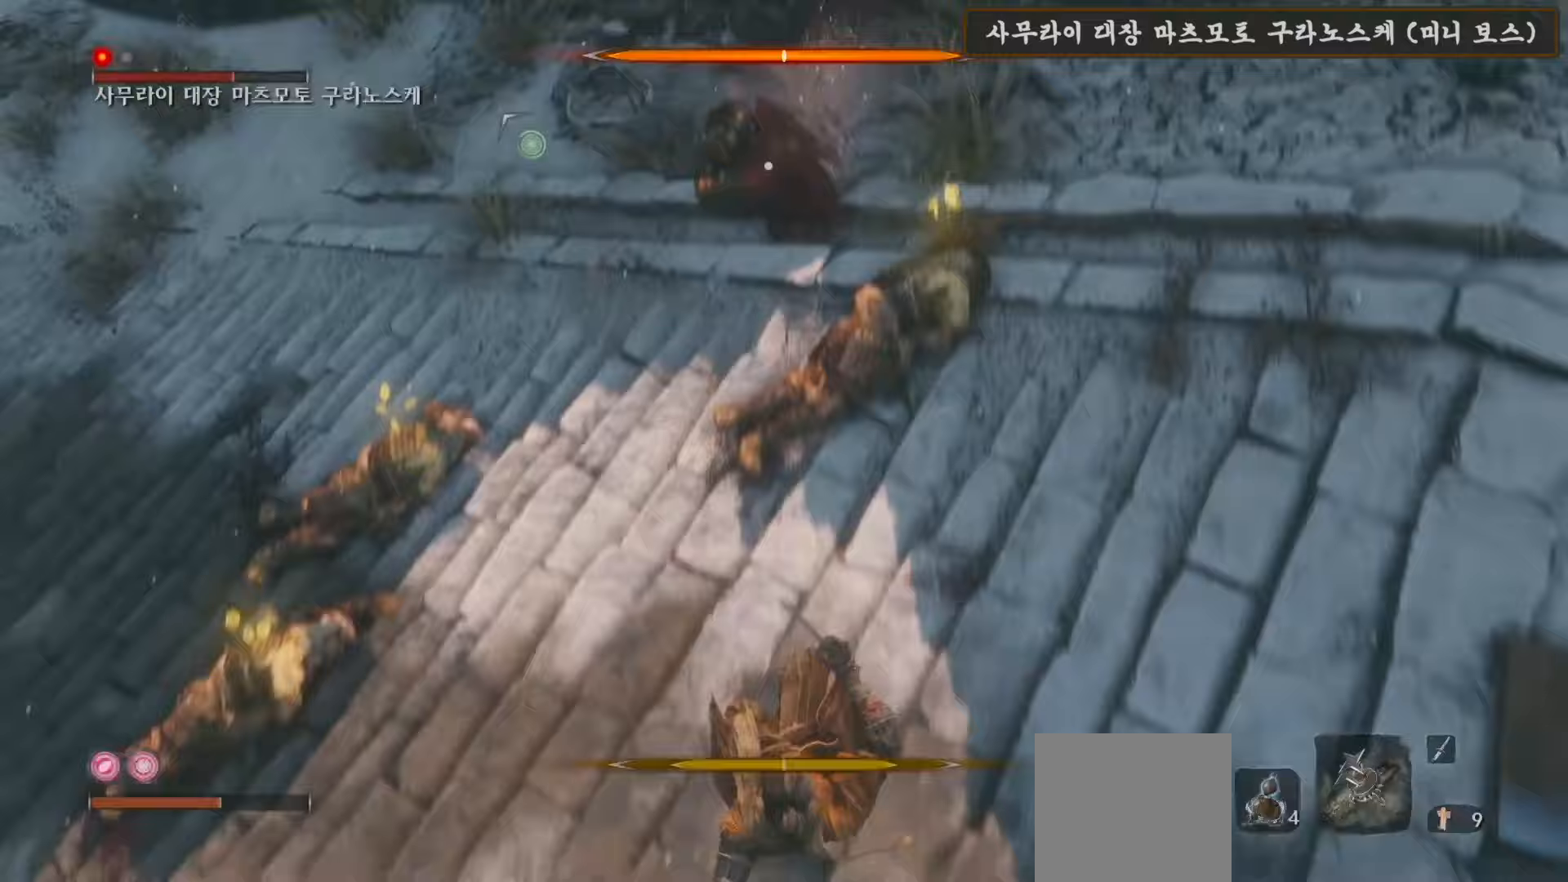
{"buttons": ["R1"], "left_stick": "up", "right_stick": "center", "events": [[433, "R1", "down"]]}